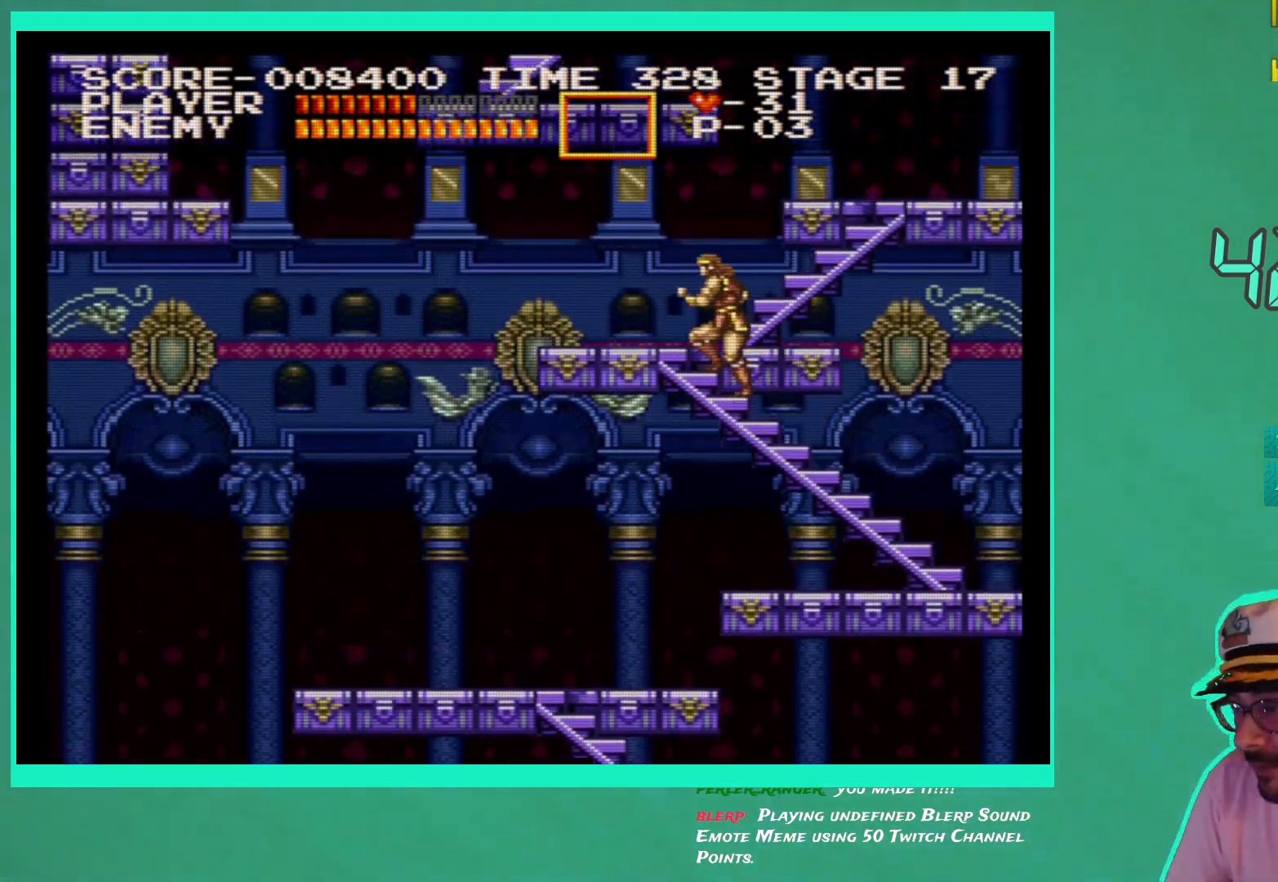
Gameplay with a controller (Xbox layout); each line is a JSON object with the inputs held at the frame after it. "events" lists button and stick changes between this image and that frame as [ms after this image, input, new state], when the widget could be followed in between. Not read: L3 R3.
{"buttons": ["DPAD_UP", "DPAD_RIGHT"], "left_stick": "center", "right_stick": "center", "events": [[183, "DPAD_RIGHT", "down"]]}
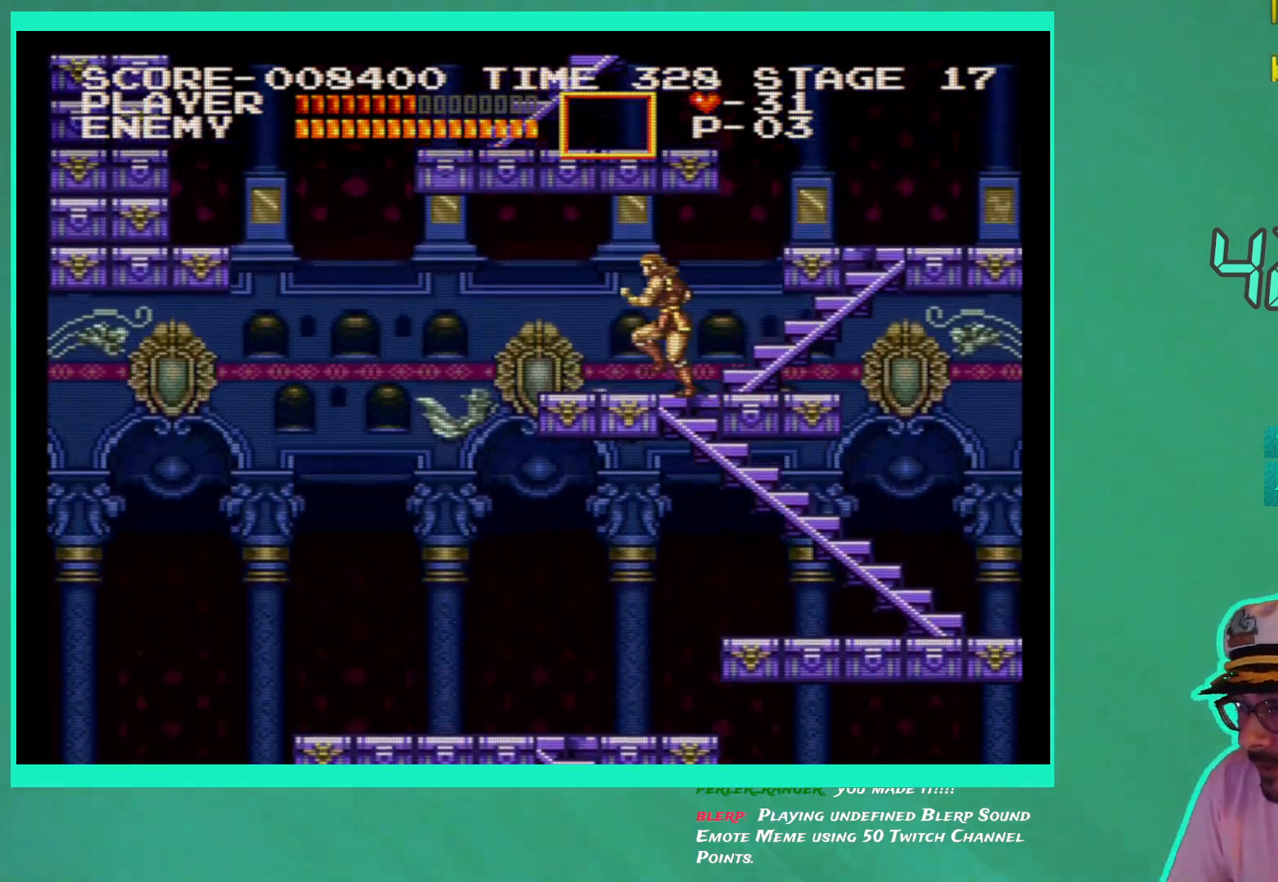
{"buttons": ["DPAD_UP", "DPAD_RIGHT"], "left_stick": "center", "right_stick": "center", "events": [[333, "DPAD_UP", "up"], [467, "DPAD_UP", "down"]]}
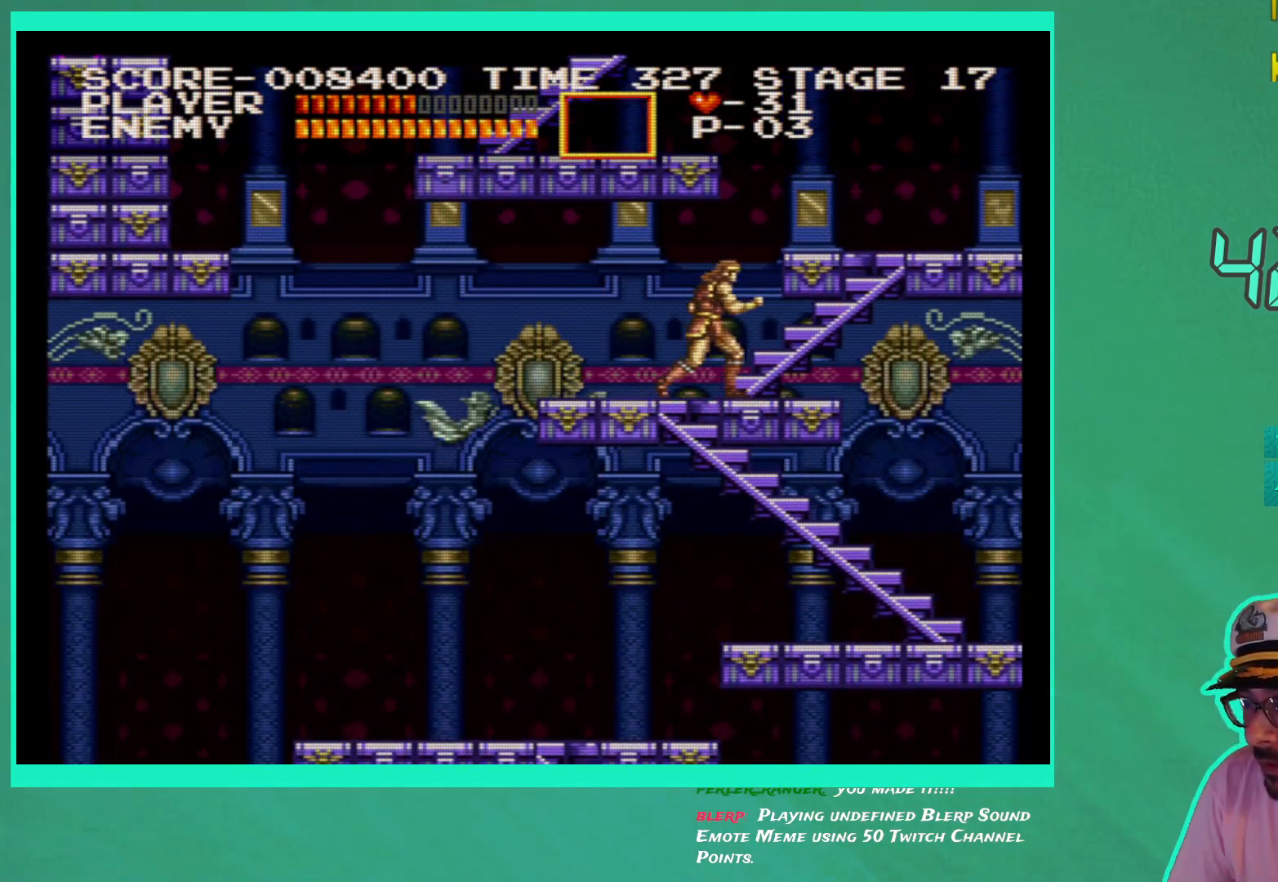
{"buttons": ["DPAD_UP", "DPAD_RIGHT"], "left_stick": "center", "right_stick": "center", "events": [[33, "DPAD_RIGHT", "up"], [250, "DPAD_RIGHT", "down"]]}
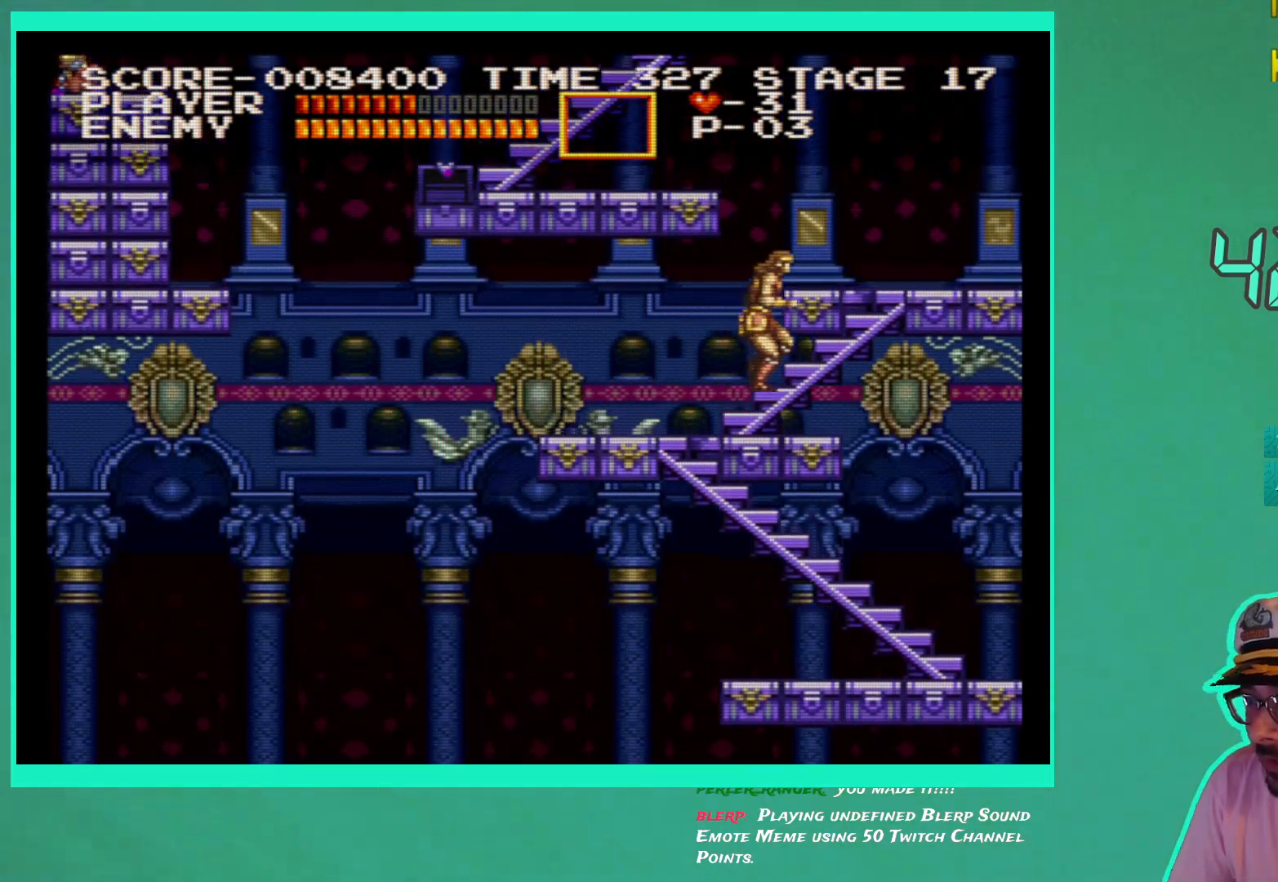
{"buttons": ["DPAD_UP"], "left_stick": "center", "right_stick": "center", "events": [[150, "DPAD_RIGHT", "up"]]}
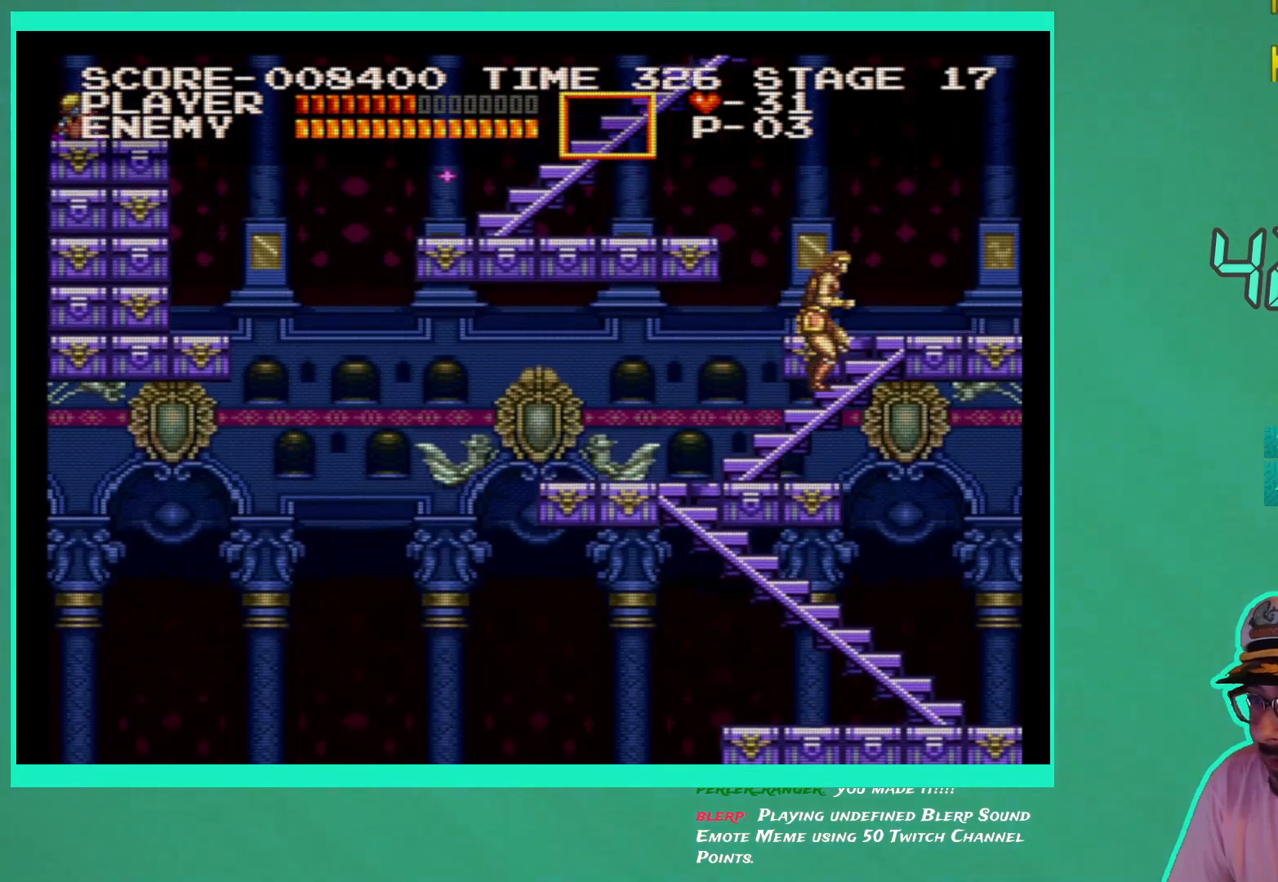
{"buttons": ["DPAD_UP"], "left_stick": "center", "right_stick": "center", "events": []}
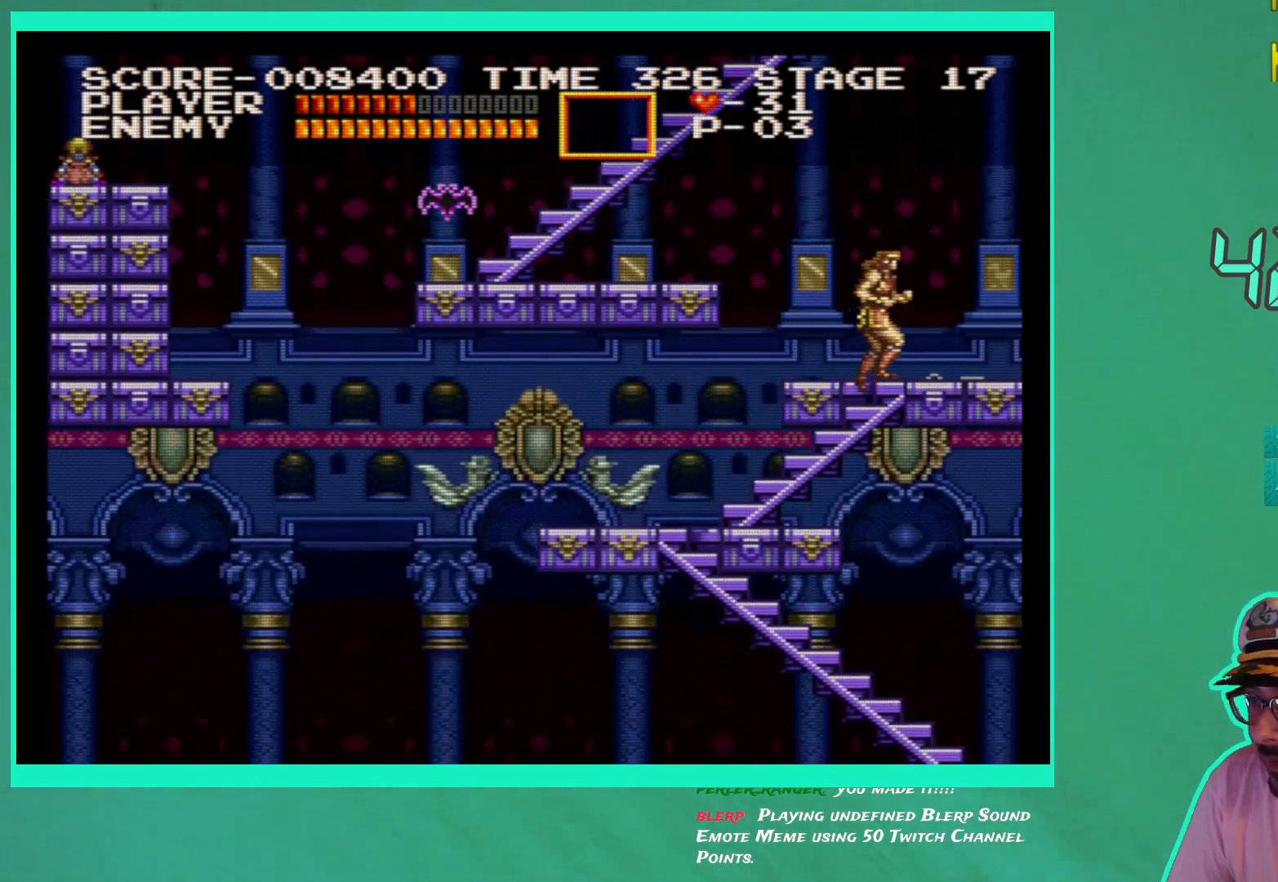
{"buttons": ["A", "DPAD_LEFT"], "left_stick": "center", "right_stick": "center", "events": [[67, "DPAD_LEFT", "down"], [133, "DPAD_UP", "up"], [483, "A", "down"]]}
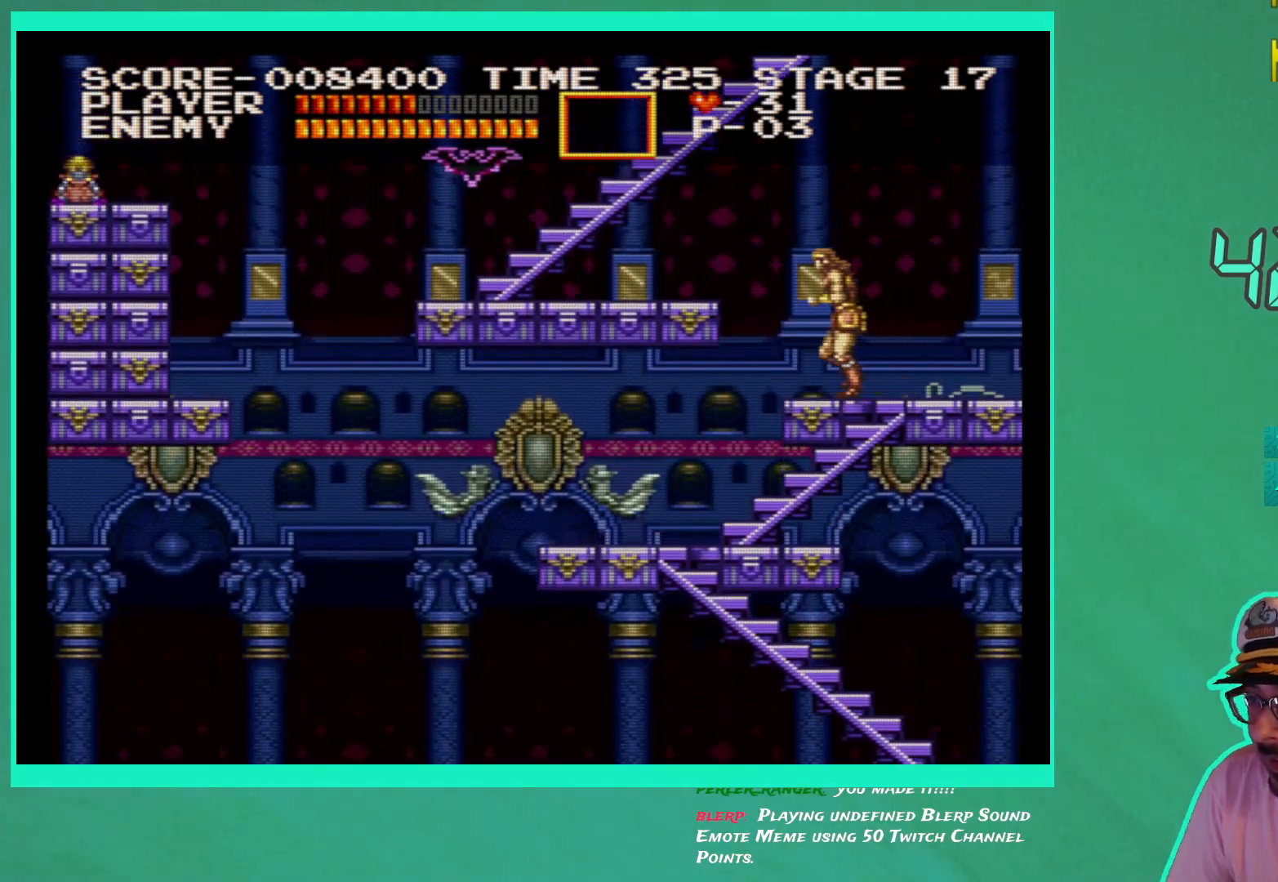
{"buttons": ["DPAD_LEFT"], "left_stick": "center", "right_stick": "center", "events": [[100, "A", "up"], [183, "X", "down"], [267, "X", "up"], [350, "X", "down"], [433, "X", "up"]]}
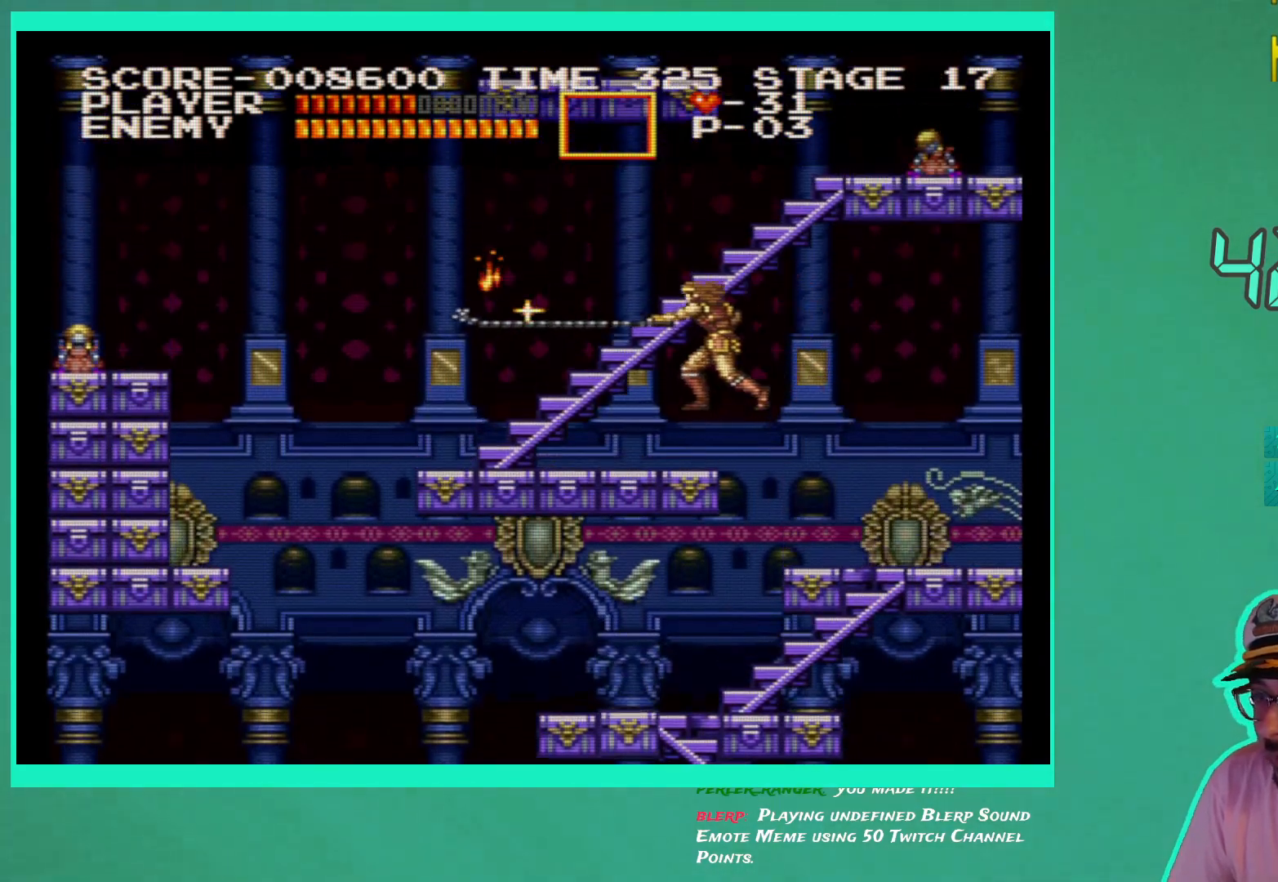
{"buttons": ["DPAD_LEFT"], "left_stick": "center", "right_stick": "center", "events": []}
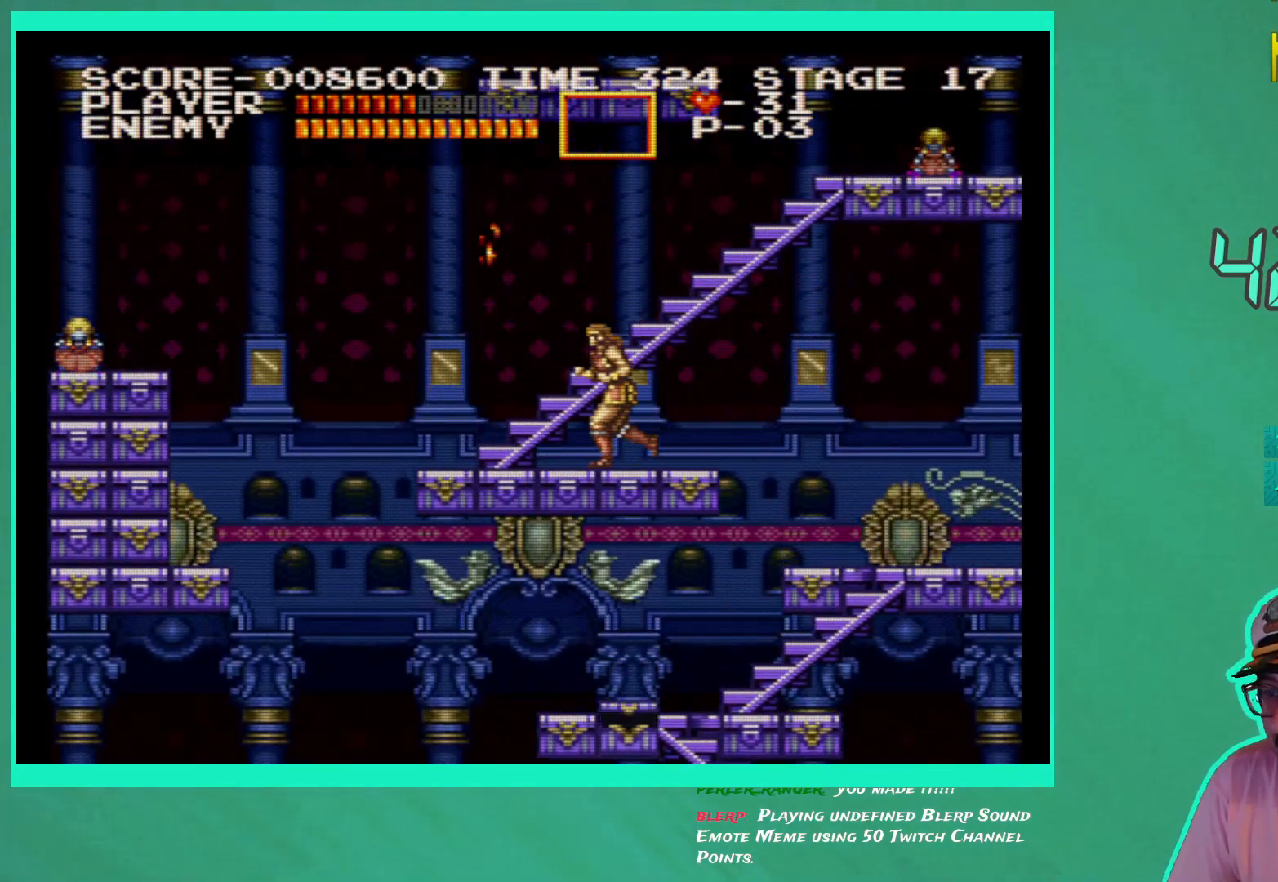
{"buttons": ["DPAD_LEFT"], "left_stick": "center", "right_stick": "center", "events": []}
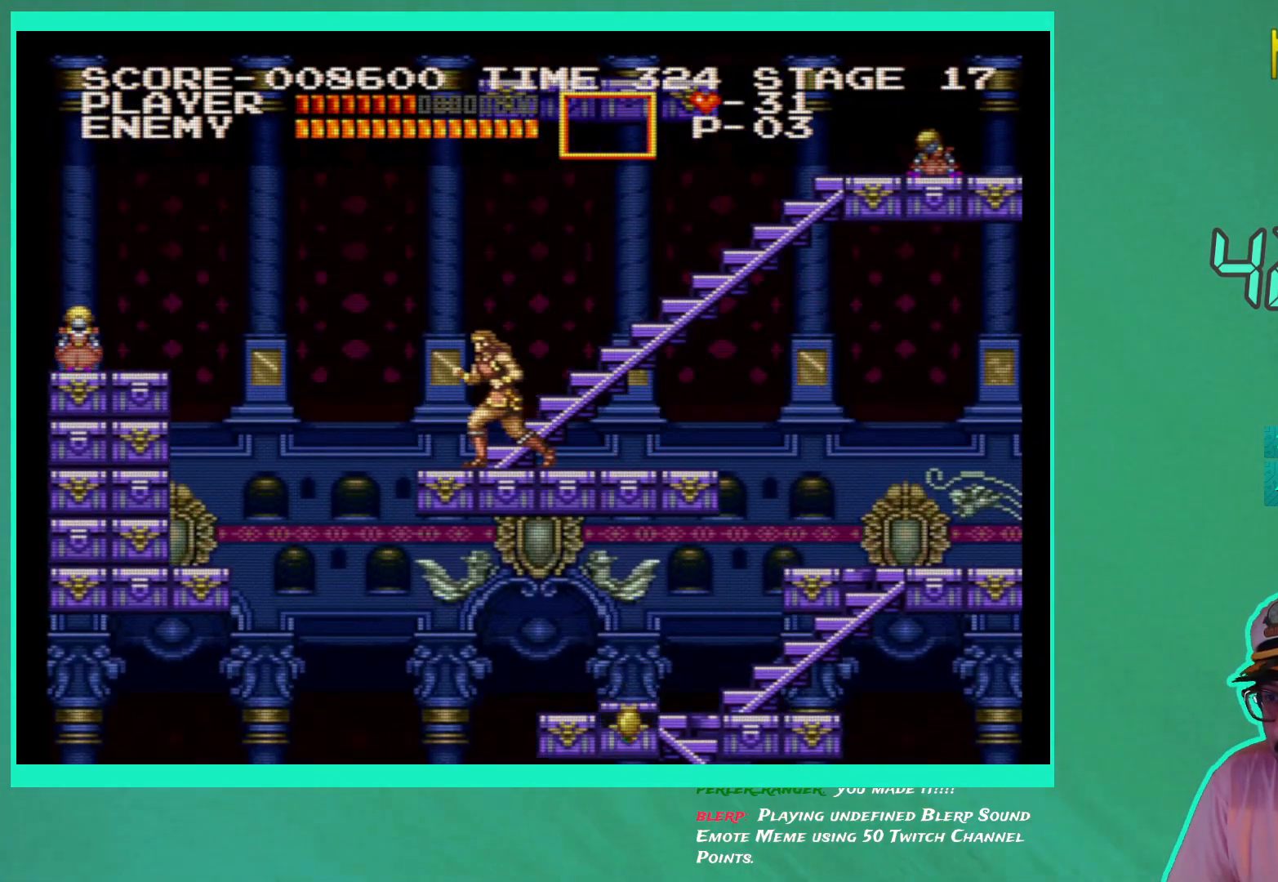
{"buttons": [], "left_stick": "center", "right_stick": "center", "events": [[83, "DPAD_LEFT", "up"], [317, "DPAD_LEFT", "down"], [400, "DPAD_LEFT", "up"]]}
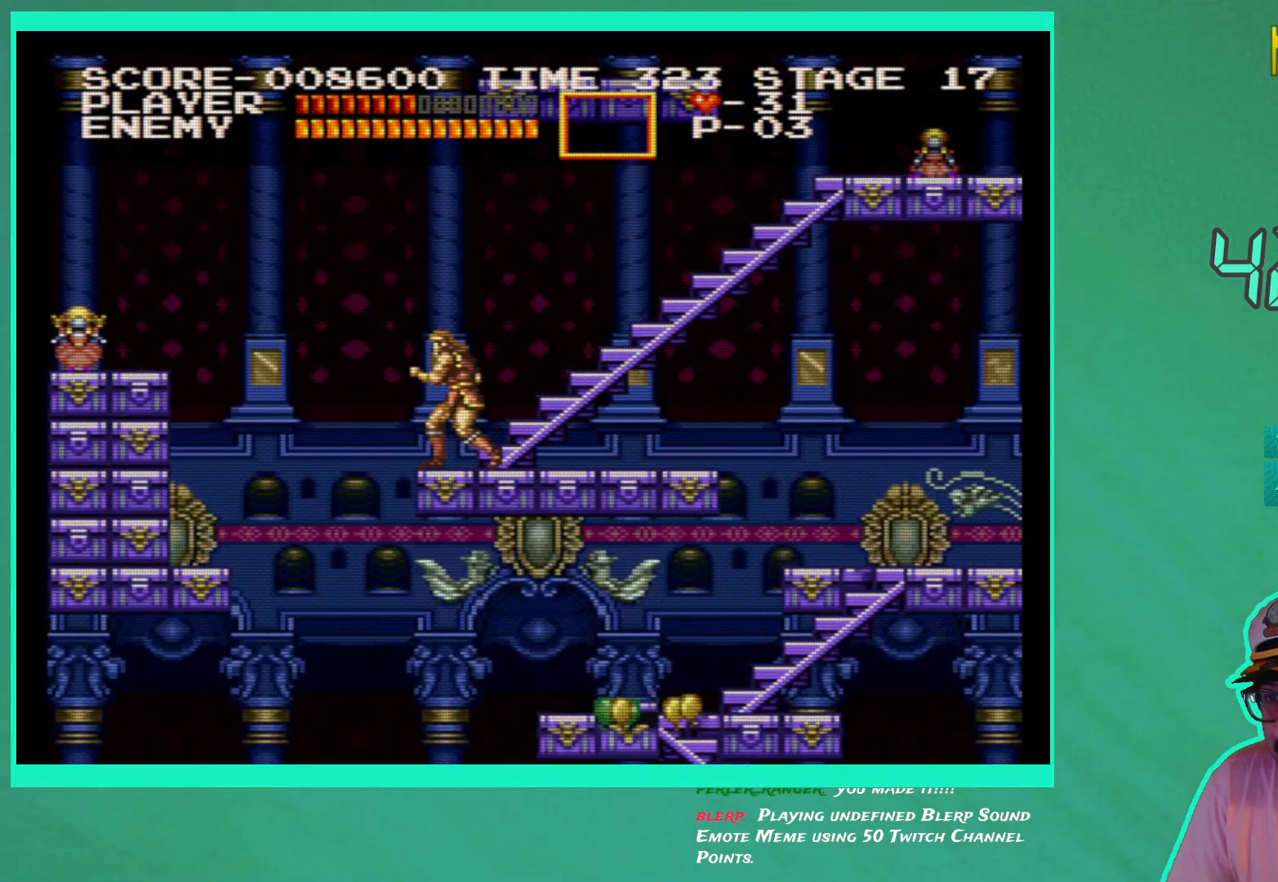
{"buttons": ["X", "DPAD_LEFT"], "left_stick": "center", "right_stick": "center", "events": [[17, "DPAD_LEFT", "down"], [117, "A", "down"], [217, "A", "up"], [417, "X", "down"]]}
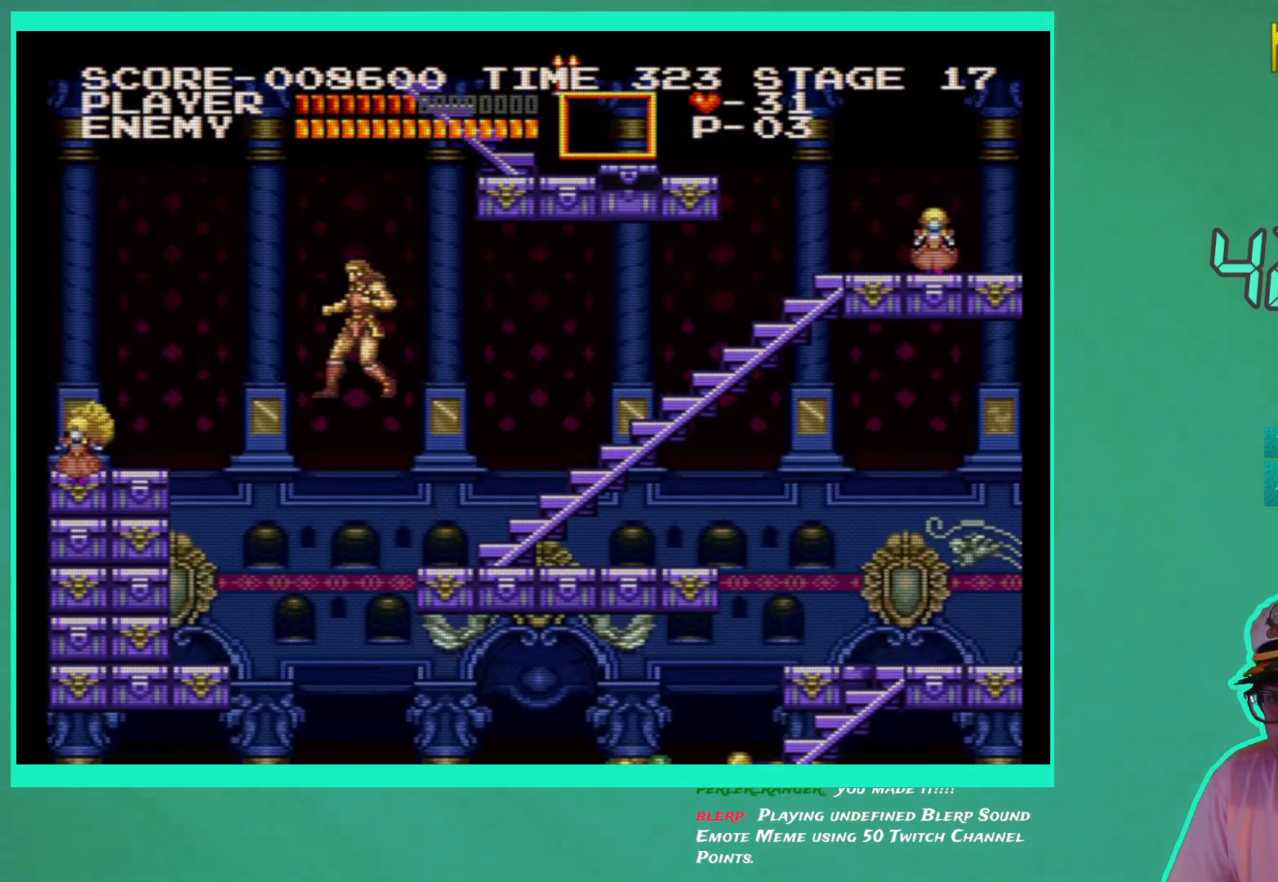
{"buttons": ["X", "DPAD_LEFT"], "left_stick": "center", "right_stick": "center", "events": [[17, "X", "up"], [67, "X", "down"], [183, "X", "up"], [433, "X", "down"]]}
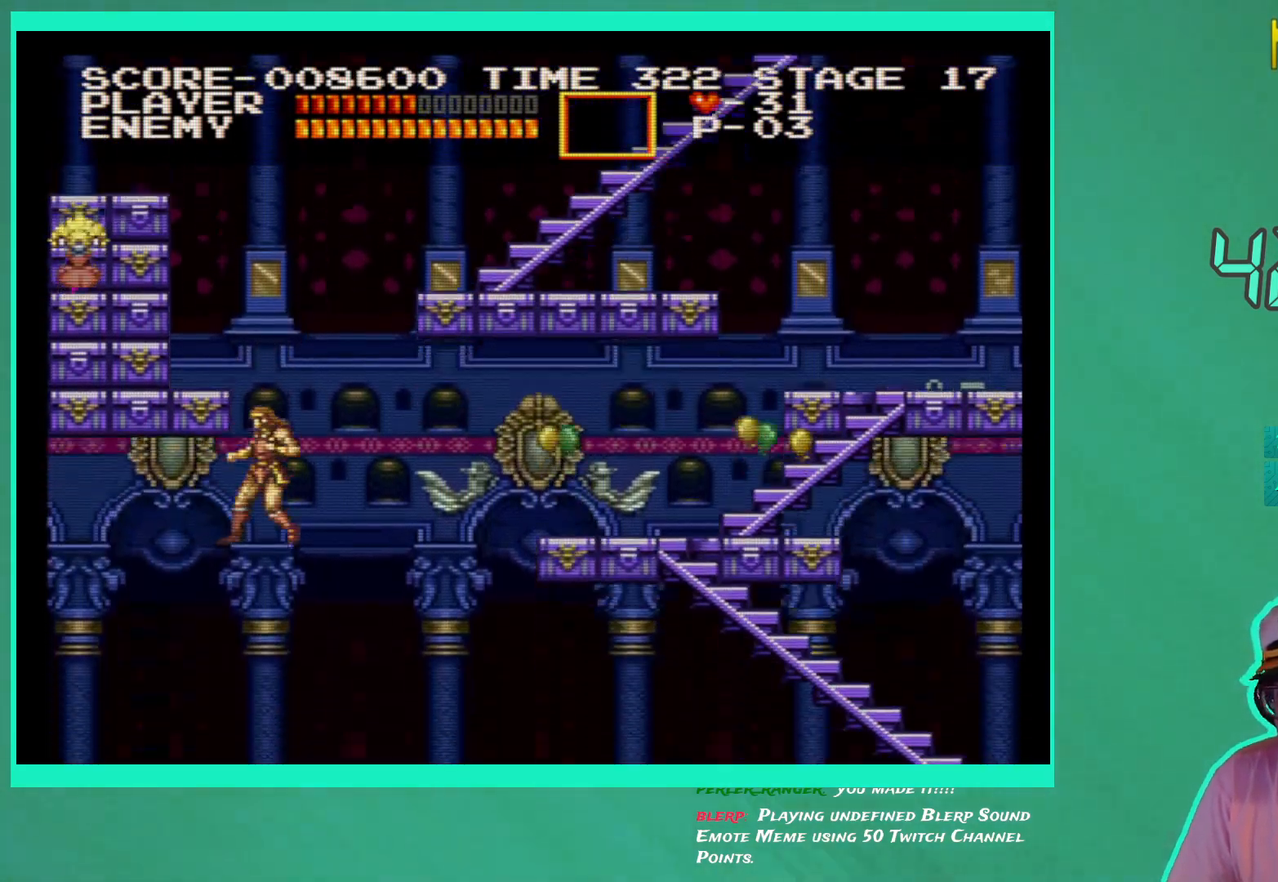
{"buttons": ["DPAD_RIGHT"], "left_stick": "center", "right_stick": "center", "events": [[17, "DPAD_LEFT", "up"], [17, "X", "up"], [100, "X", "down"], [200, "X", "up"], [367, "DPAD_RIGHT", "down"]]}
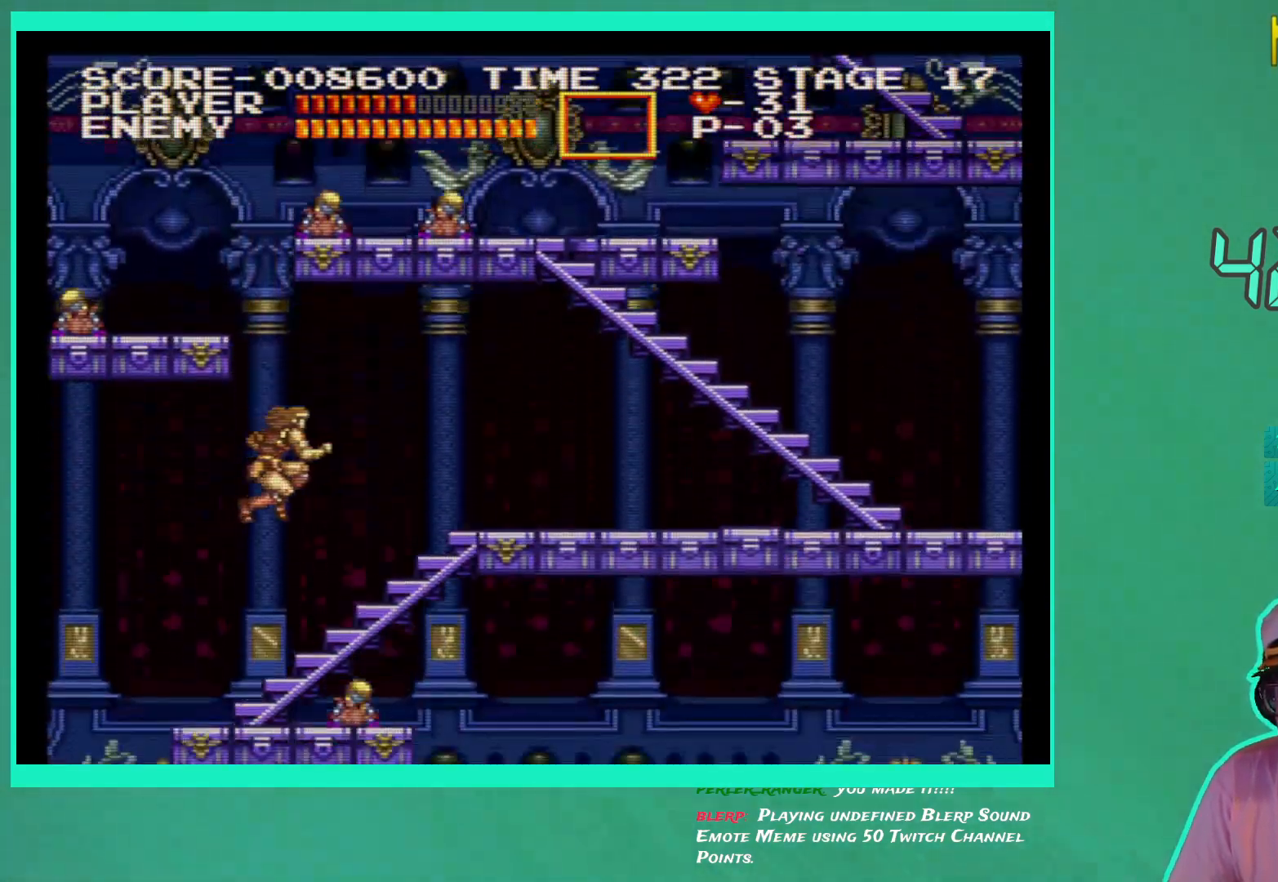
{"buttons": ["DPAD_UP"], "left_stick": "center", "right_stick": "center", "events": [[33, "DPAD_RIGHT", "up"], [450, "DPAD_RIGHT", "down"], [483, "DPAD_UP", "down"], [500, "DPAD_RIGHT", "up"]]}
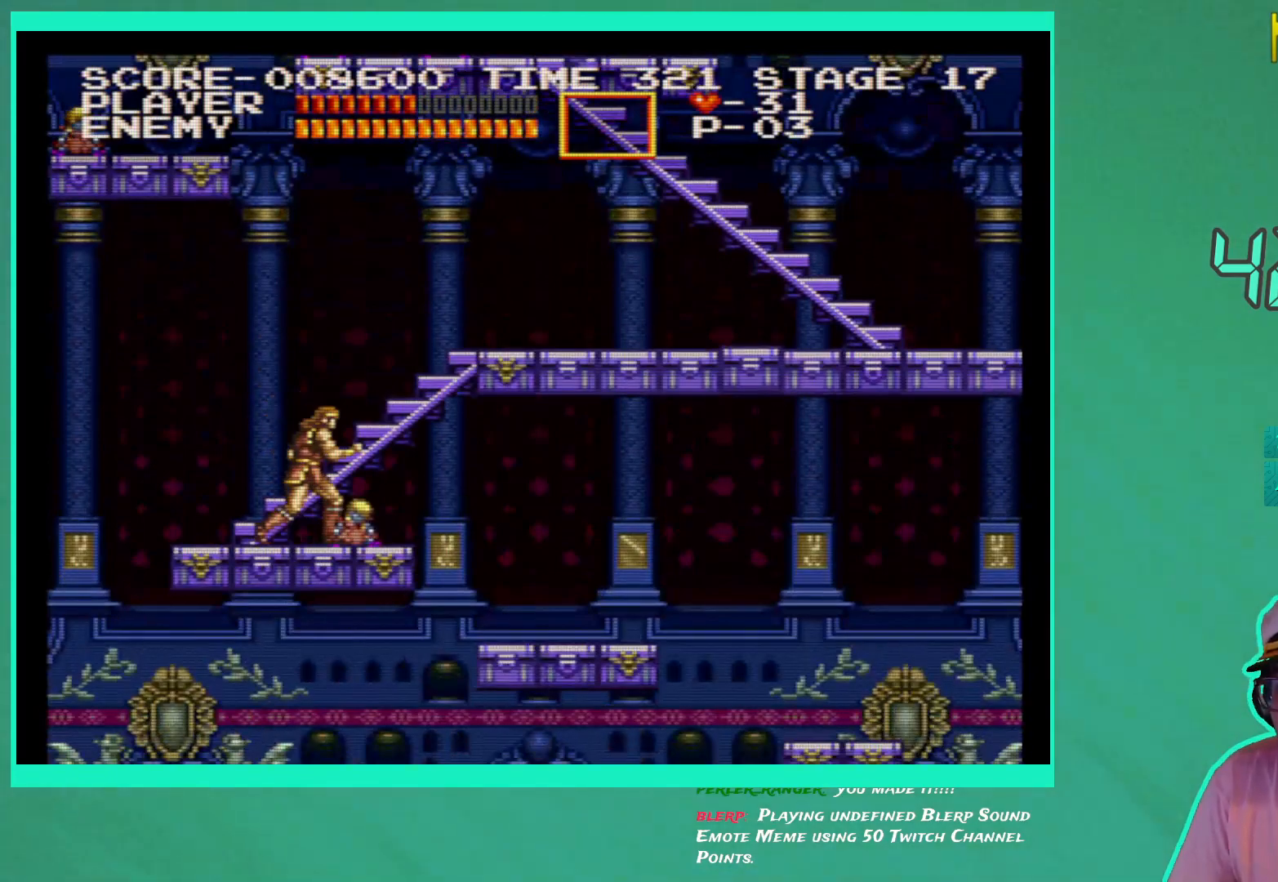
{"buttons": ["DPAD_LEFT"], "left_stick": "center", "right_stick": "center", "events": [[150, "DPAD_UP", "up"], [467, "DPAD_LEFT", "down"]]}
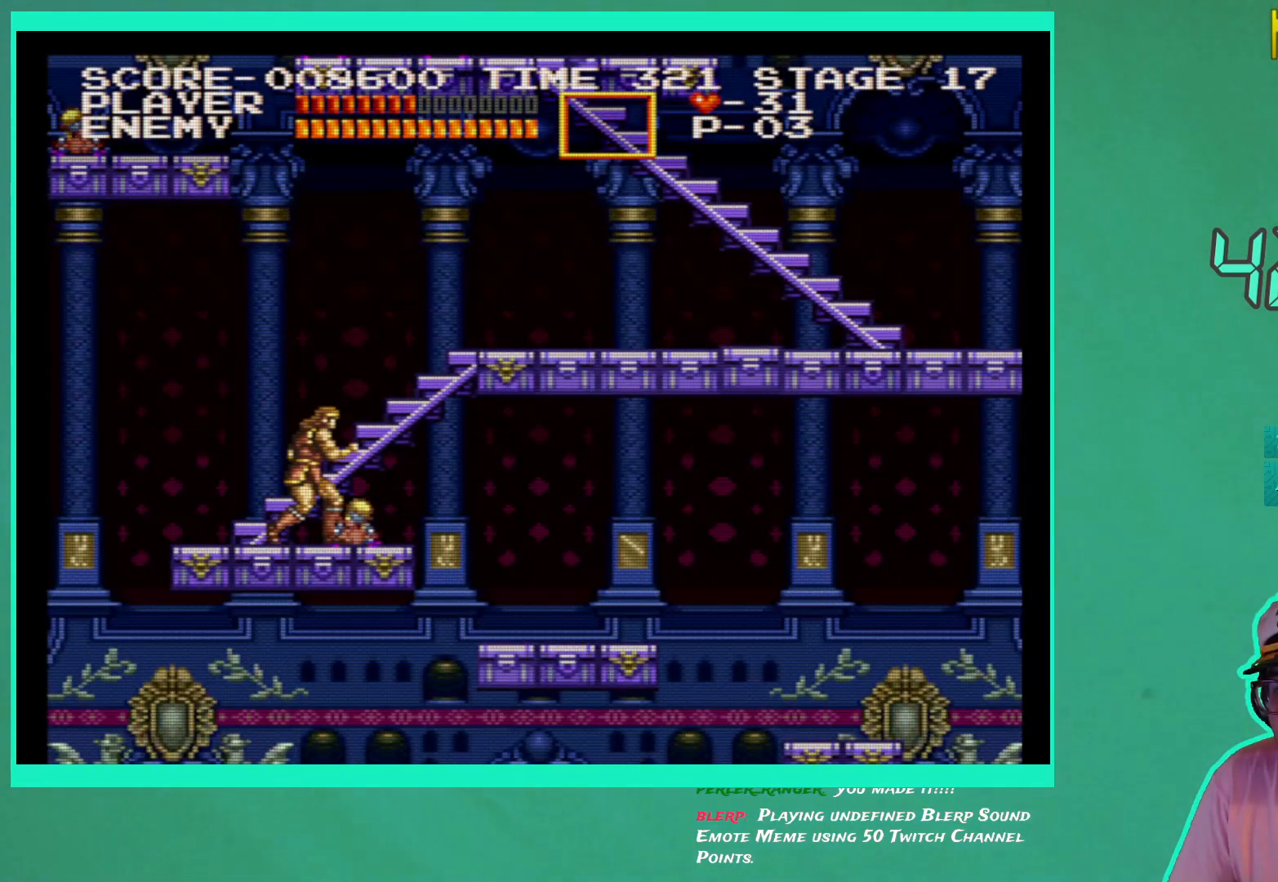
{"buttons": [], "left_stick": "center", "right_stick": "center", "events": [[317, "DPAD_UP", "down"], [333, "DPAD_LEFT", "up"], [367, "DPAD_RIGHT", "down"], [367, "DPAD_UP", "up"], [433, "DPAD_RIGHT", "up"]]}
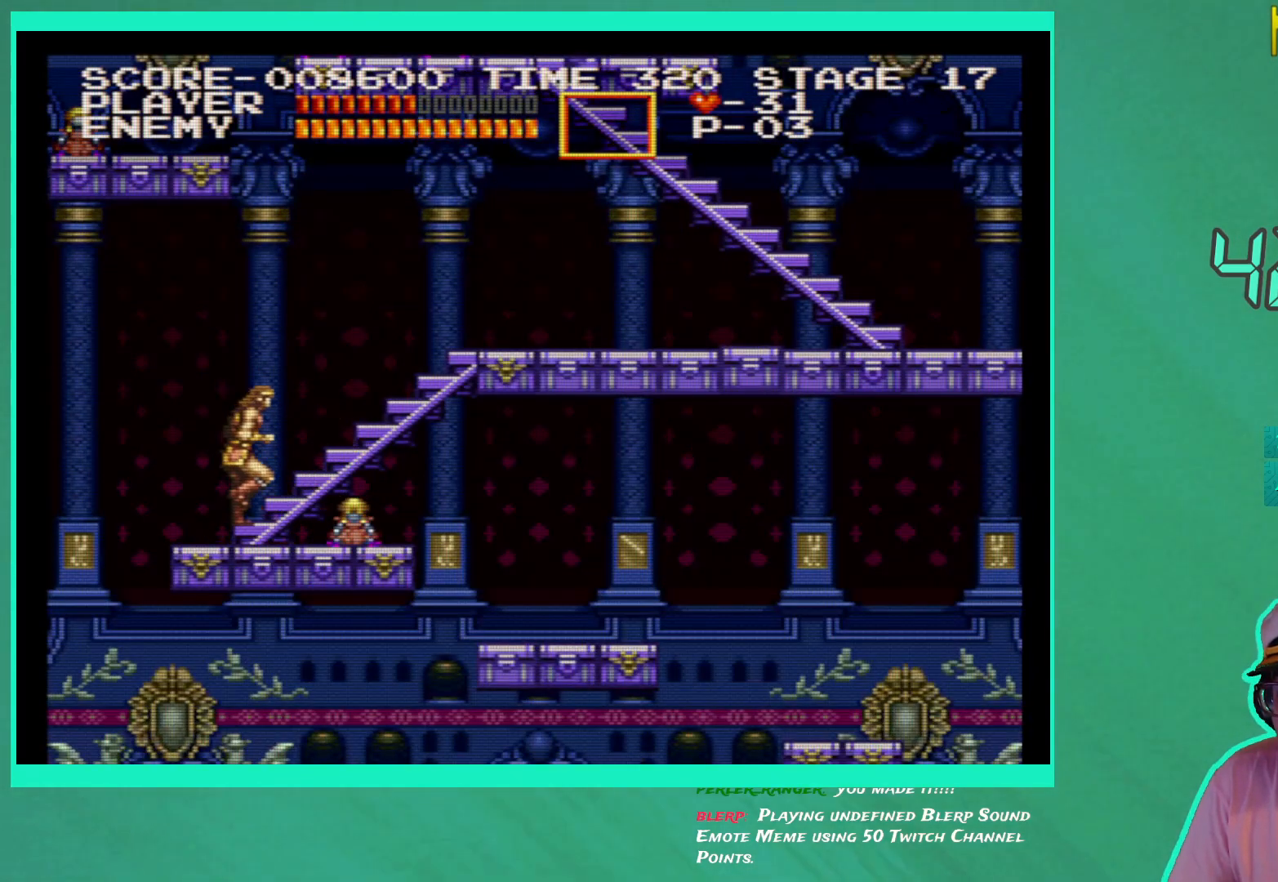
{"buttons": ["DPAD_LEFT"], "left_stick": "center", "right_stick": "center", "events": [[33, "DPAD_DOWN", "down"], [100, "X", "down"], [183, "X", "up"], [217, "DPAD_DOWN", "up"], [417, "DPAD_LEFT", "down"]]}
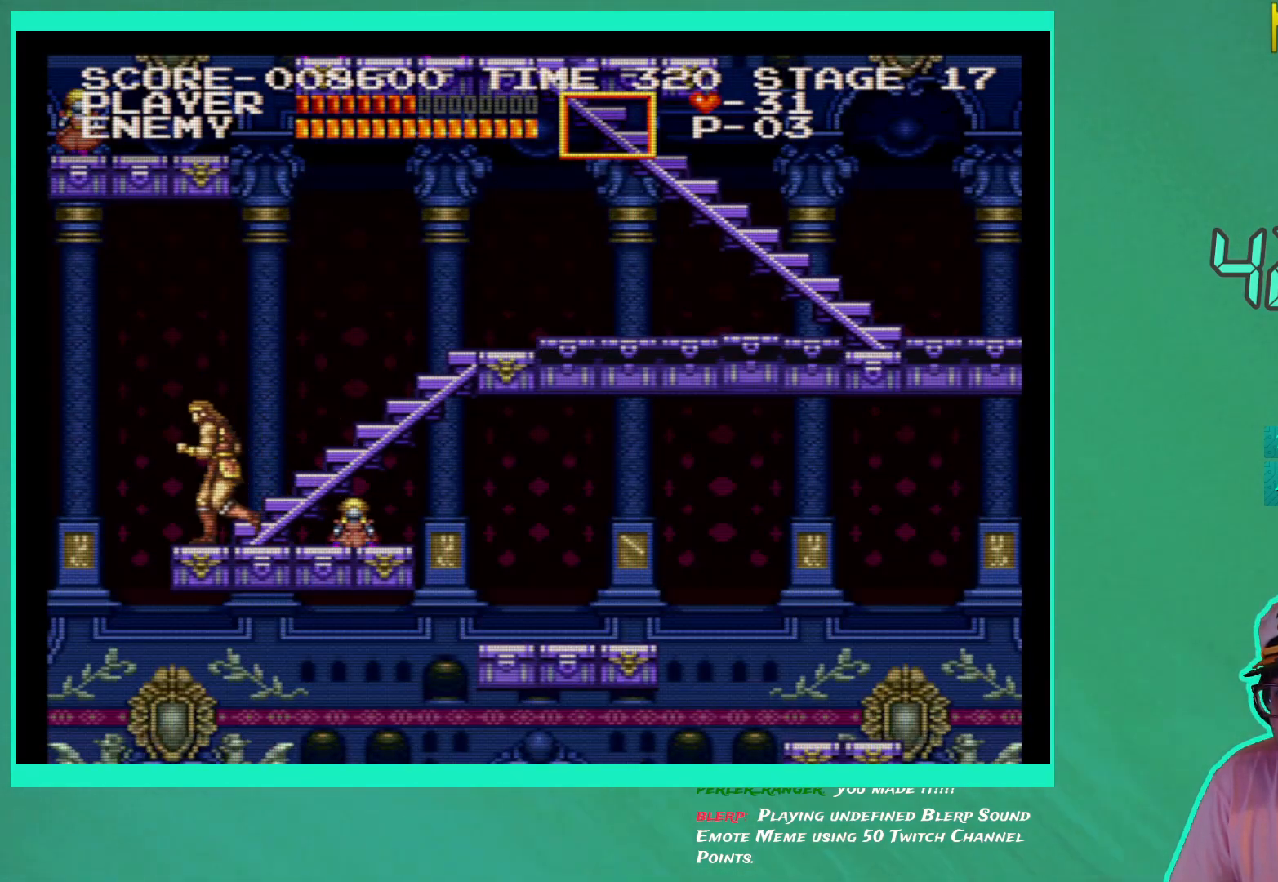
{"buttons": ["X"], "left_stick": "center", "right_stick": "center", "events": [[83, "DPAD_LEFT", "up"], [183, "DPAD_RIGHT", "down"], [250, "DPAD_RIGHT", "up"], [317, "X", "down"], [367, "X", "up"], [450, "X", "down"]]}
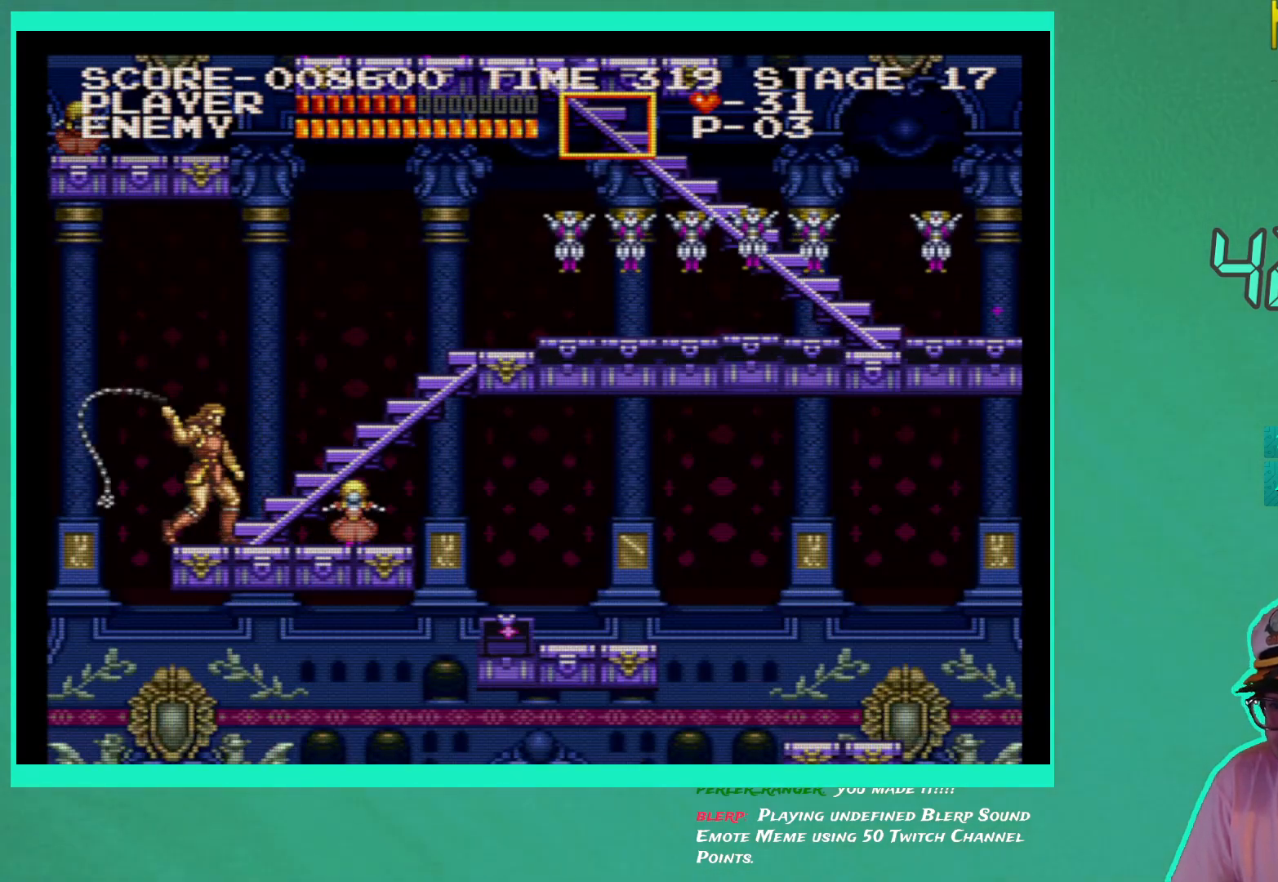
{"buttons": [], "left_stick": "center", "right_stick": "center", "events": [[17, "X", "up"], [100, "X", "down"], [167, "X", "up"], [267, "DPAD_DOWN", "down"], [317, "X", "down"], [400, "X", "up"], [417, "DPAD_DOWN", "up"]]}
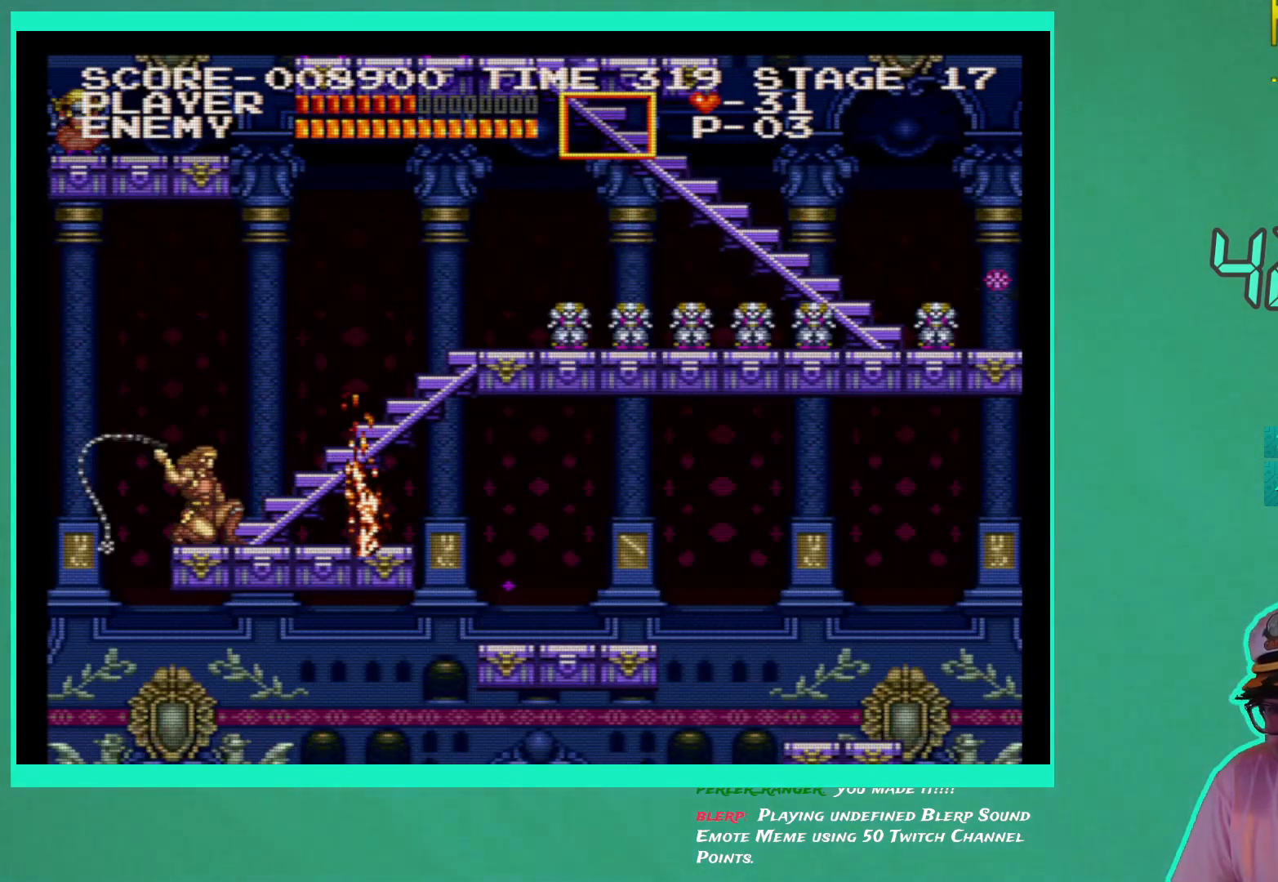
{"buttons": ["DPAD_RIGHT"], "left_stick": "center", "right_stick": "center", "events": [[200, "DPAD_RIGHT", "down"]]}
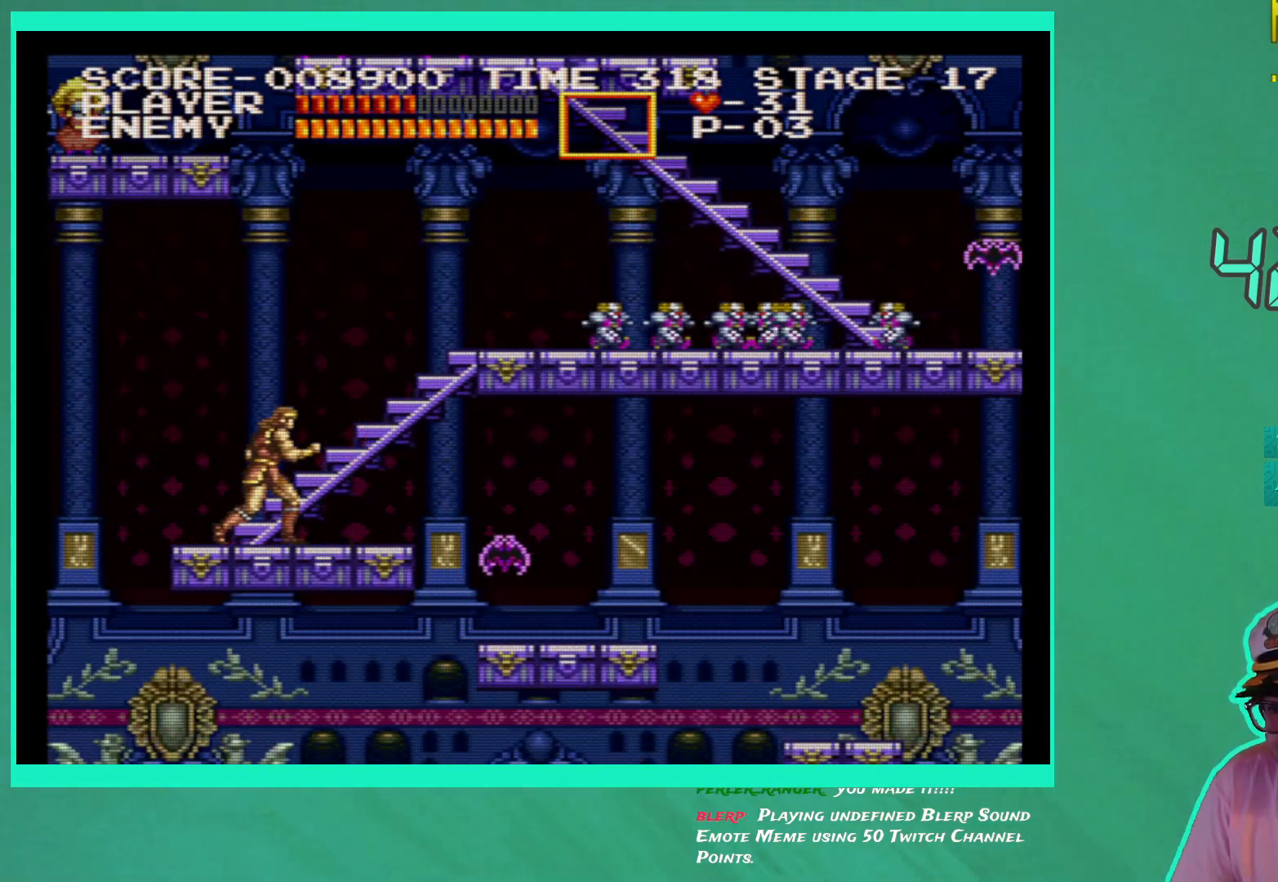
{"buttons": [], "left_stick": "center", "right_stick": "center", "events": [[217, "DPAD_RIGHT", "up"], [217, "X", "down"], [283, "X", "up"], [367, "X", "down"], [433, "X", "up"]]}
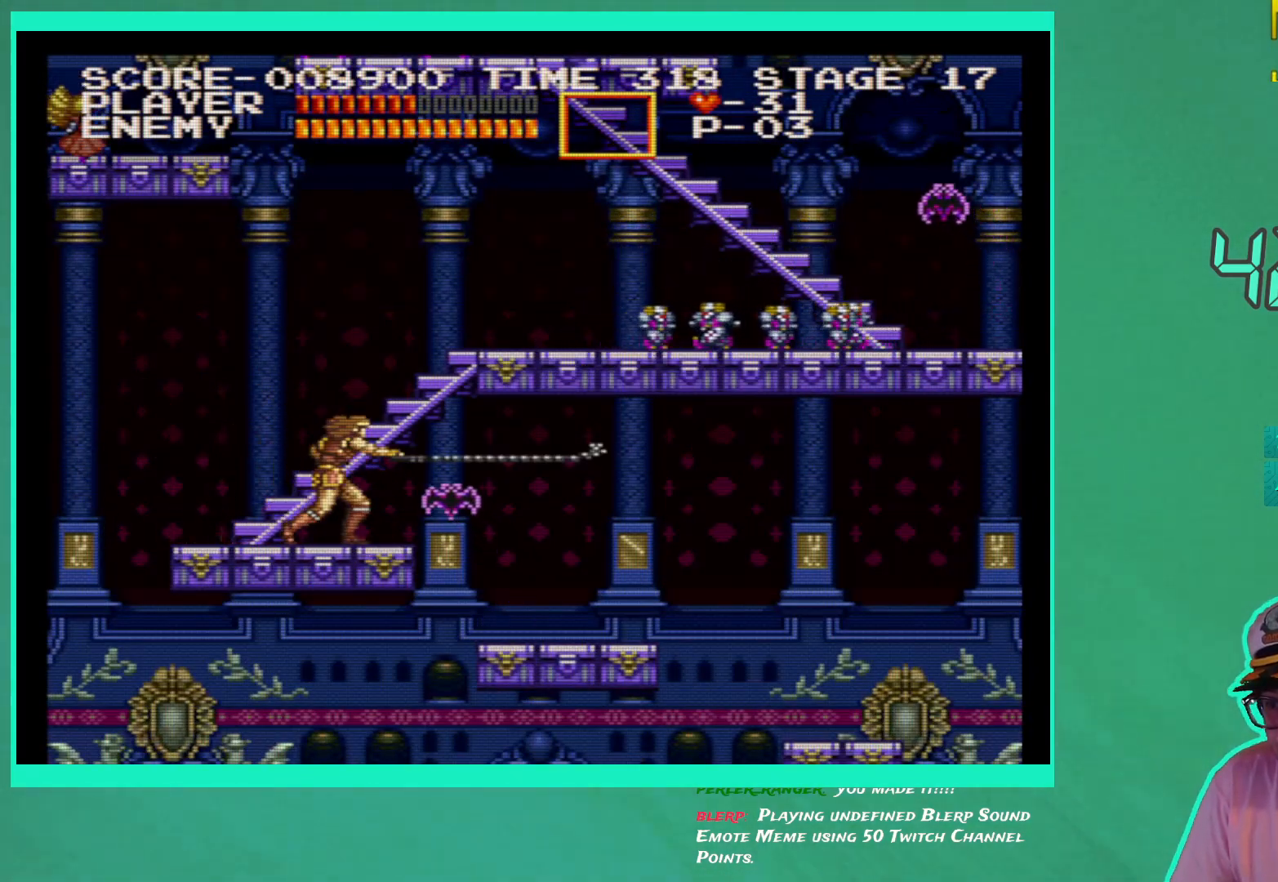
{"buttons": ["X"], "left_stick": "center", "right_stick": "center", "events": [[17, "X", "down"], [67, "DPAD_DOWN", "down"], [67, "X", "up"], [150, "X", "down"], [217, "X", "up"], [300, "X", "down"], [333, "DPAD_DOWN", "up"], [350, "X", "up"], [433, "X", "down"]]}
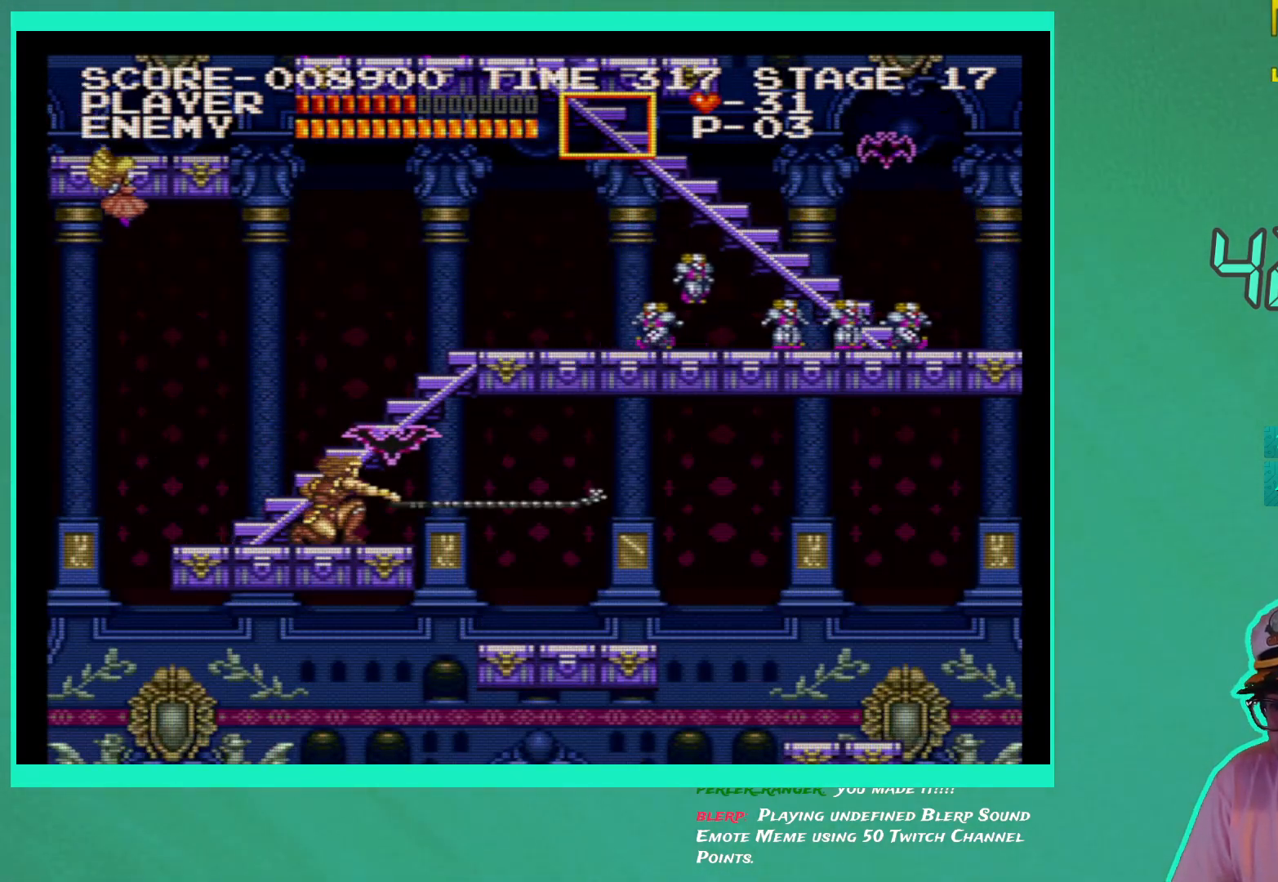
{"buttons": ["X"], "left_stick": "center", "right_stick": "center", "events": [[17, "X", "up"], [333, "X", "down"], [433, "X", "up"], [500, "X", "down"]]}
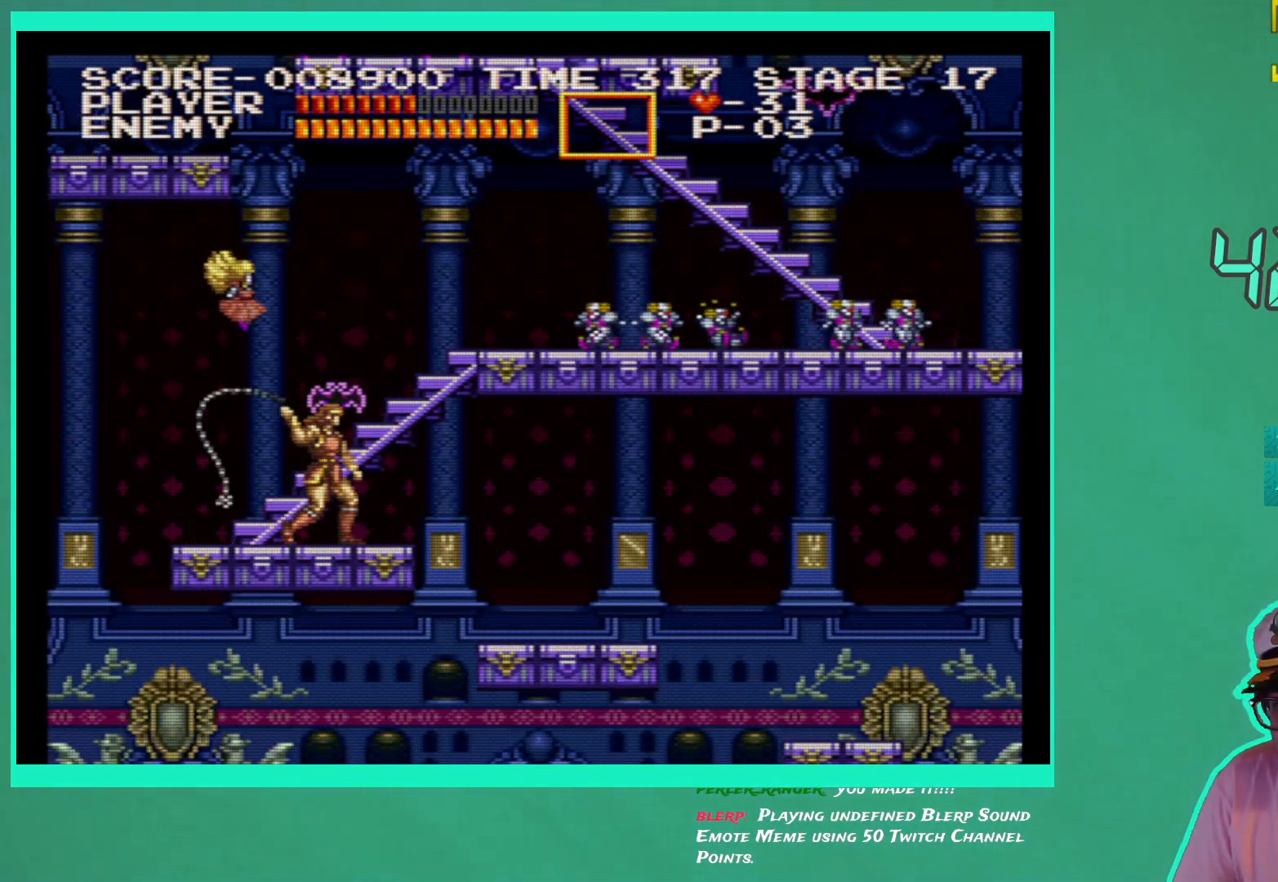
{"buttons": ["DPAD_LEFT"], "left_stick": "center", "right_stick": "center", "events": [[67, "X", "up"], [167, "X", "down"], [217, "X", "up"], [283, "DPAD_RIGHT", "down"], [400, "DPAD_RIGHT", "up"], [467, "DPAD_LEFT", "down"]]}
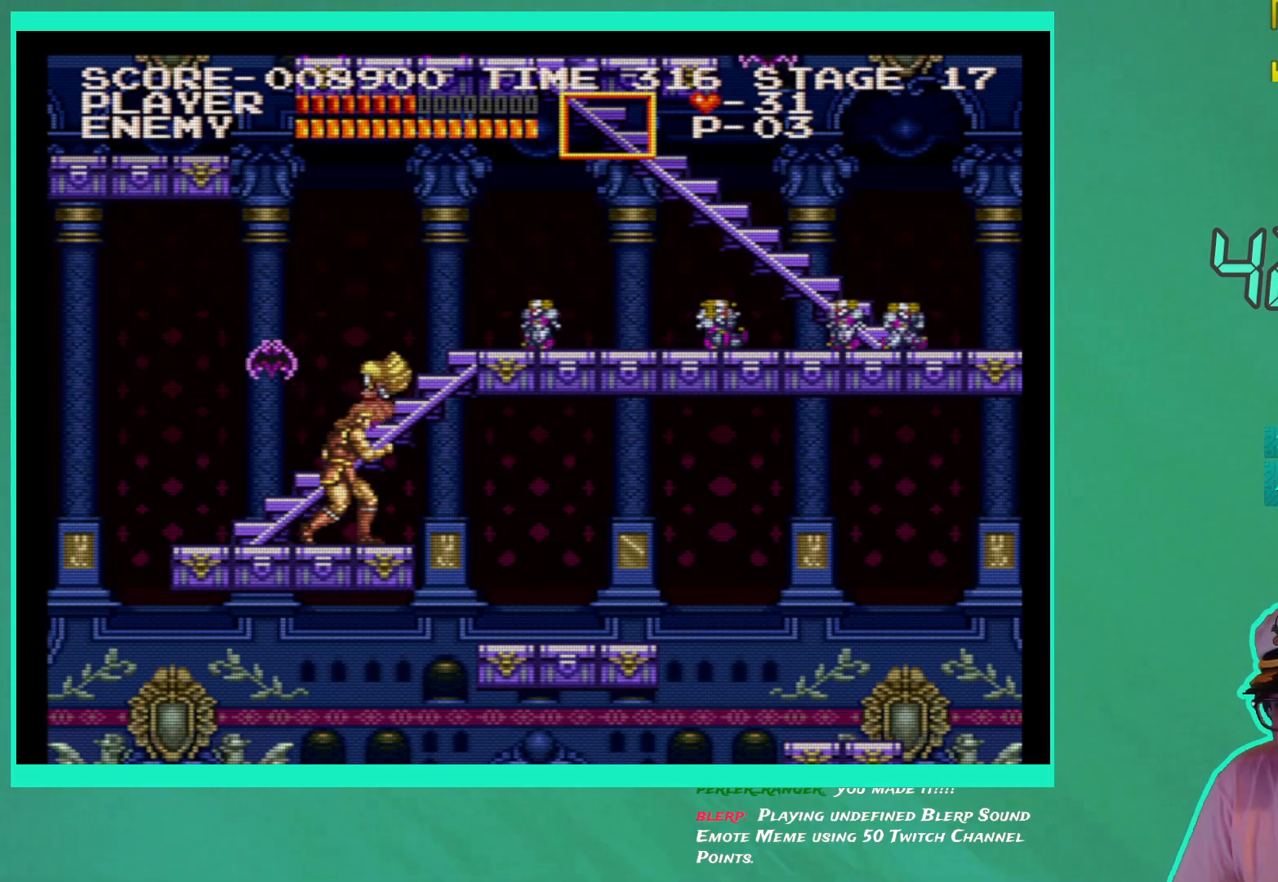
{"buttons": [], "left_stick": "center", "right_stick": "center", "events": [[267, "DPAD_UP", "down"], [283, "DPAD_LEFT", "up"], [300, "DPAD_UP", "up"], [317, "DPAD_RIGHT", "down"], [383, "X", "down"], [467, "DPAD_RIGHT", "up"], [467, "X", "up"]]}
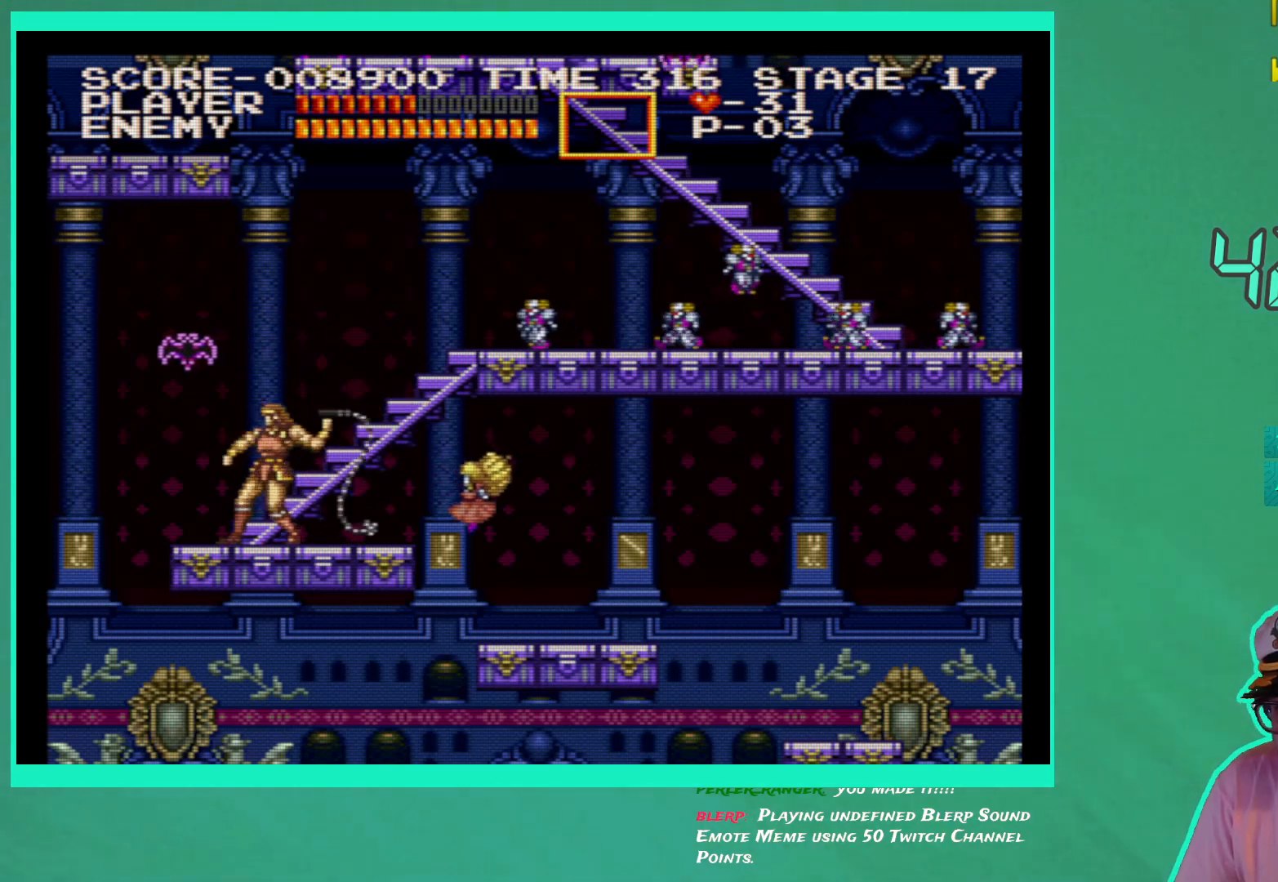
{"buttons": [], "left_stick": "center", "right_stick": "center", "events": [[50, "X", "down"], [83, "DPAD_RIGHT", "down"], [100, "X", "up"], [183, "X", "down"], [200, "DPAD_RIGHT", "up"], [267, "X", "up"], [283, "DPAD_RIGHT", "down"], [367, "DPAD_RIGHT", "up"]]}
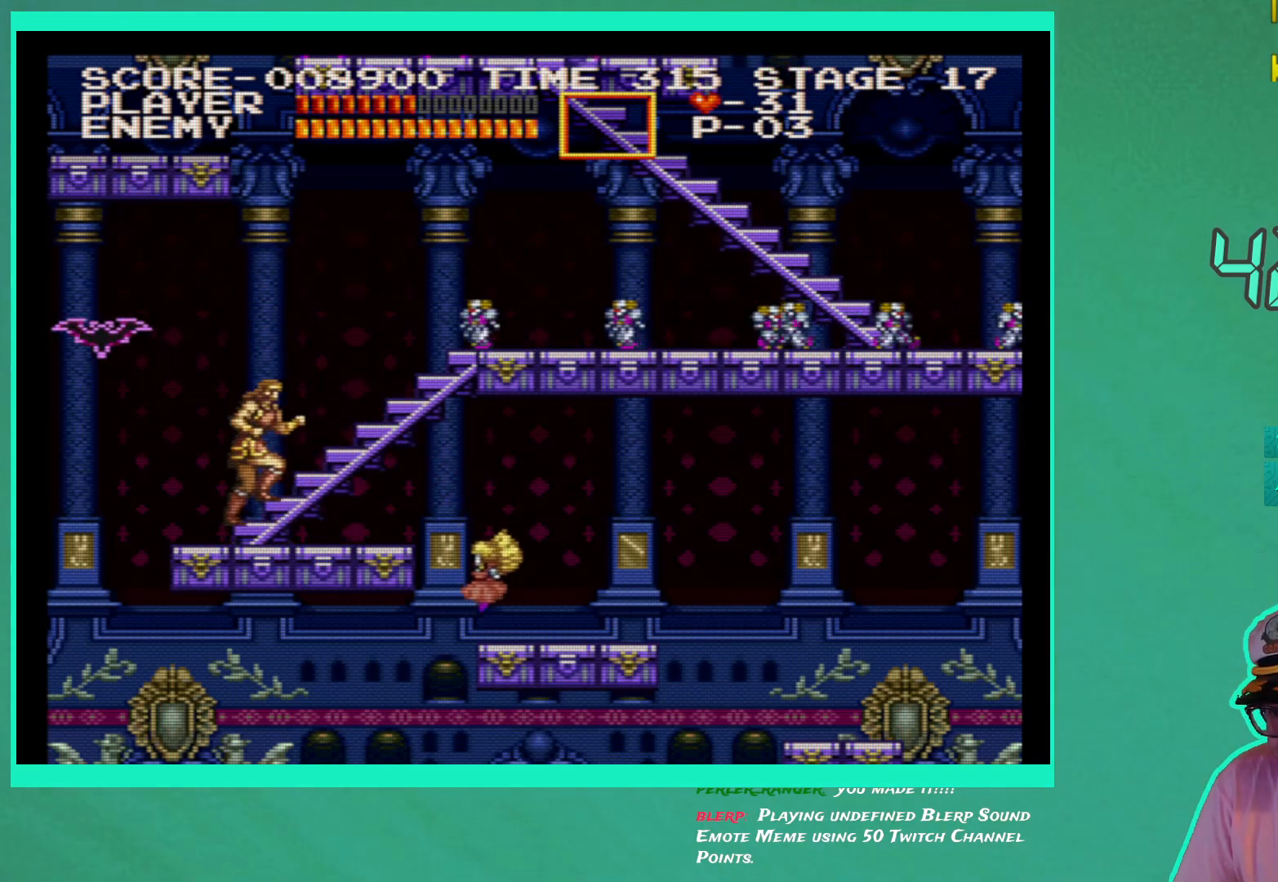
{"buttons": [], "left_stick": "center", "right_stick": "center", "events": [[400, "X", "down"], [483, "X", "up"]]}
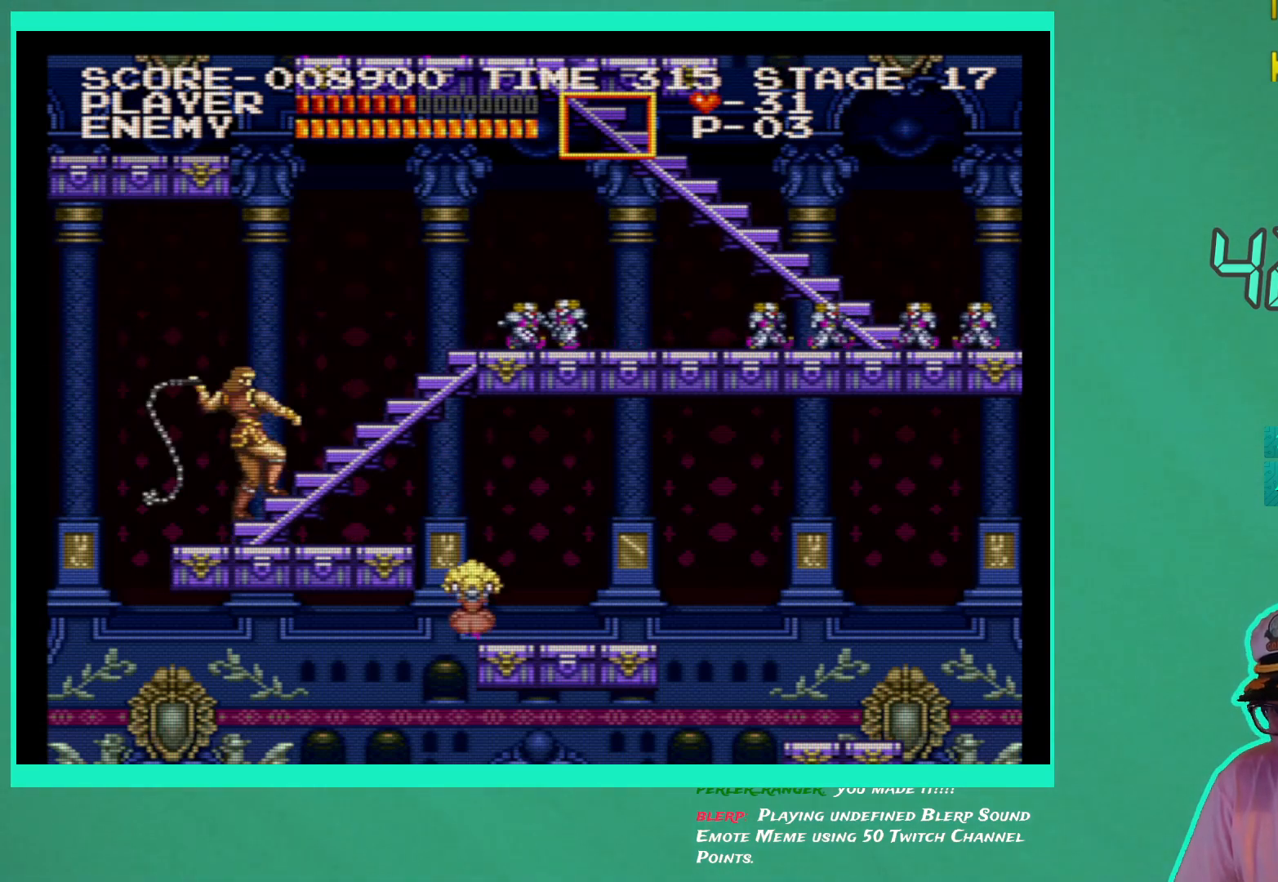
{"buttons": ["DPAD_LEFT"], "left_stick": "center", "right_stick": "center", "events": [[183, "DPAD_LEFT", "down"]]}
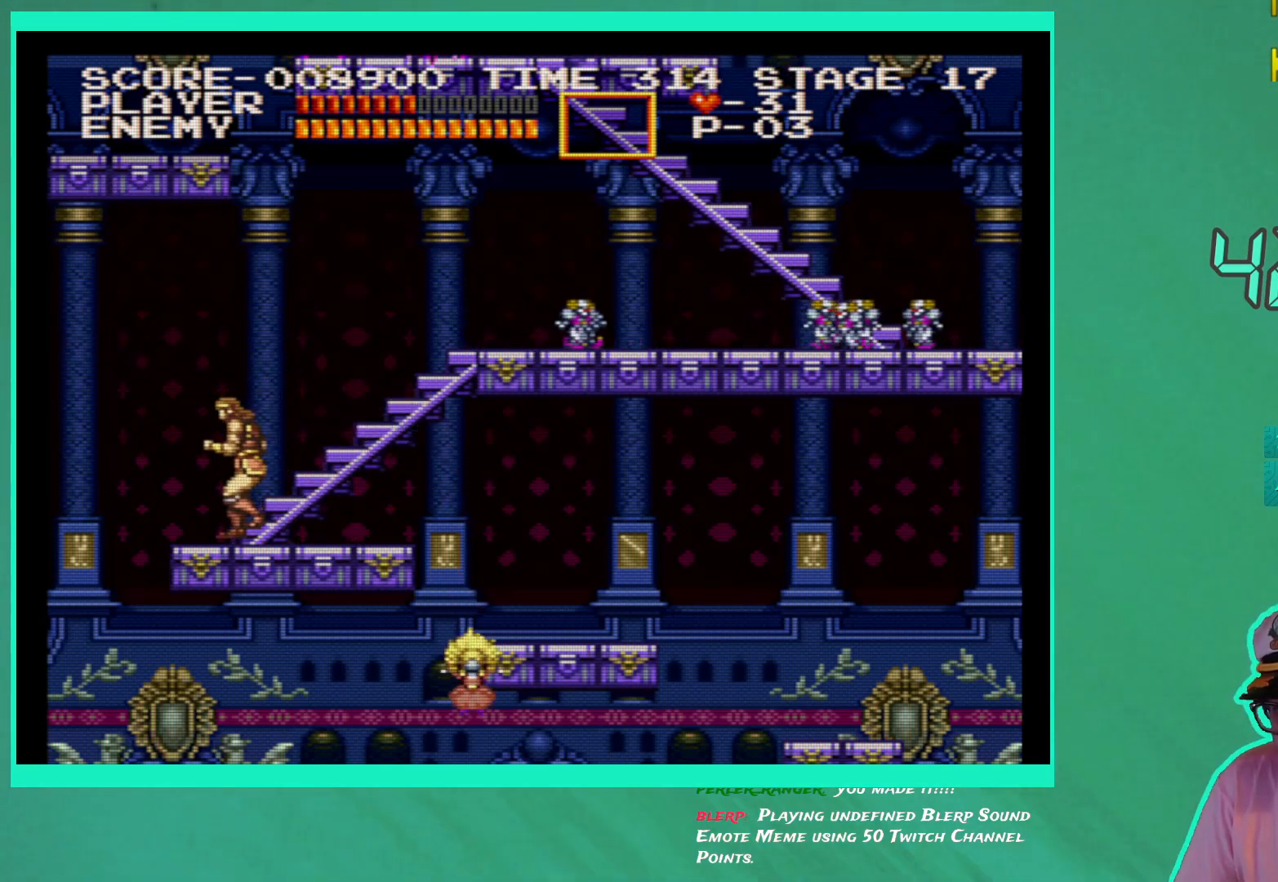
{"buttons": ["DPAD_RIGHT"], "left_stick": "center", "right_stick": "center", "events": [[83, "DPAD_LEFT", "up"], [483, "DPAD_RIGHT", "down"]]}
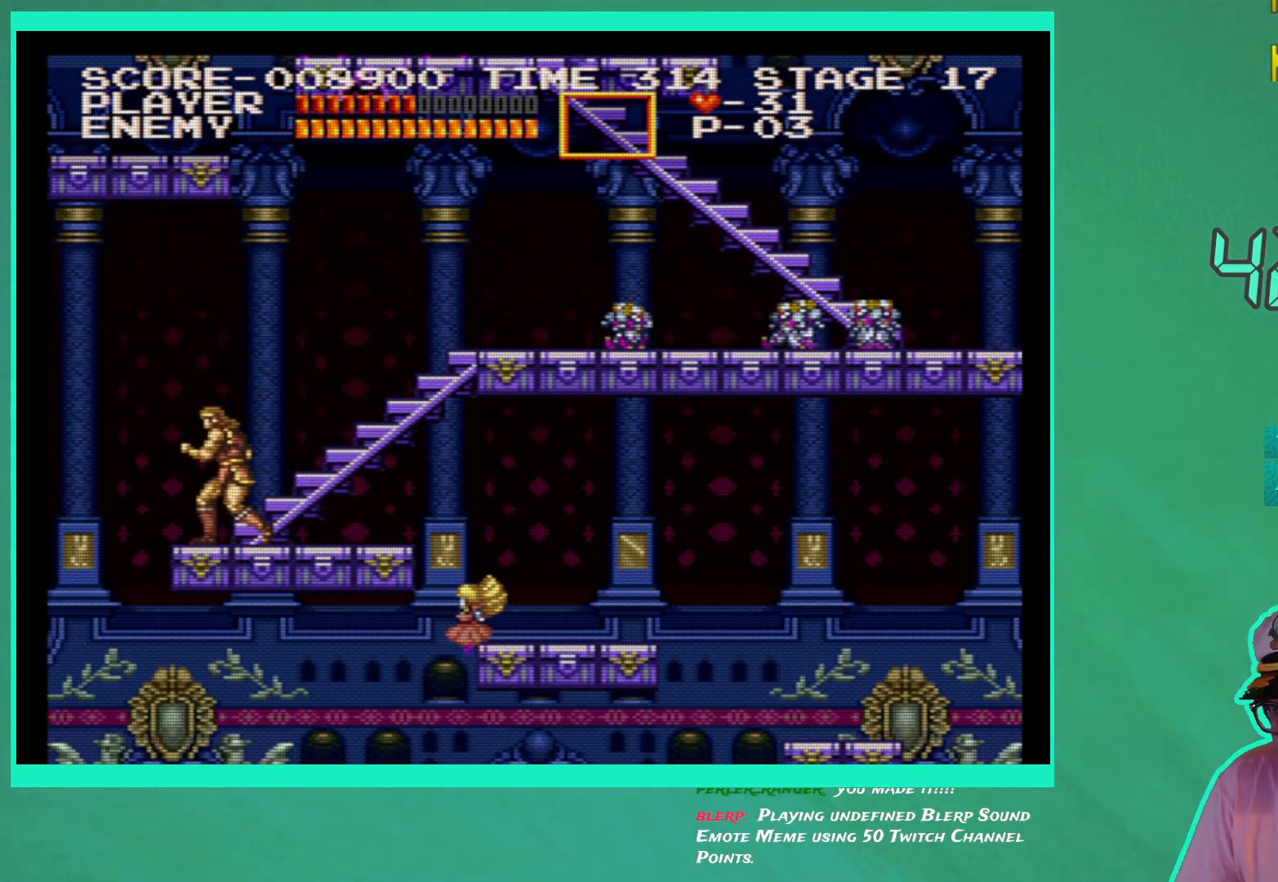
{"buttons": ["X"], "left_stick": "center", "right_stick": "center", "events": [[50, "DPAD_RIGHT", "up"], [483, "X", "down"]]}